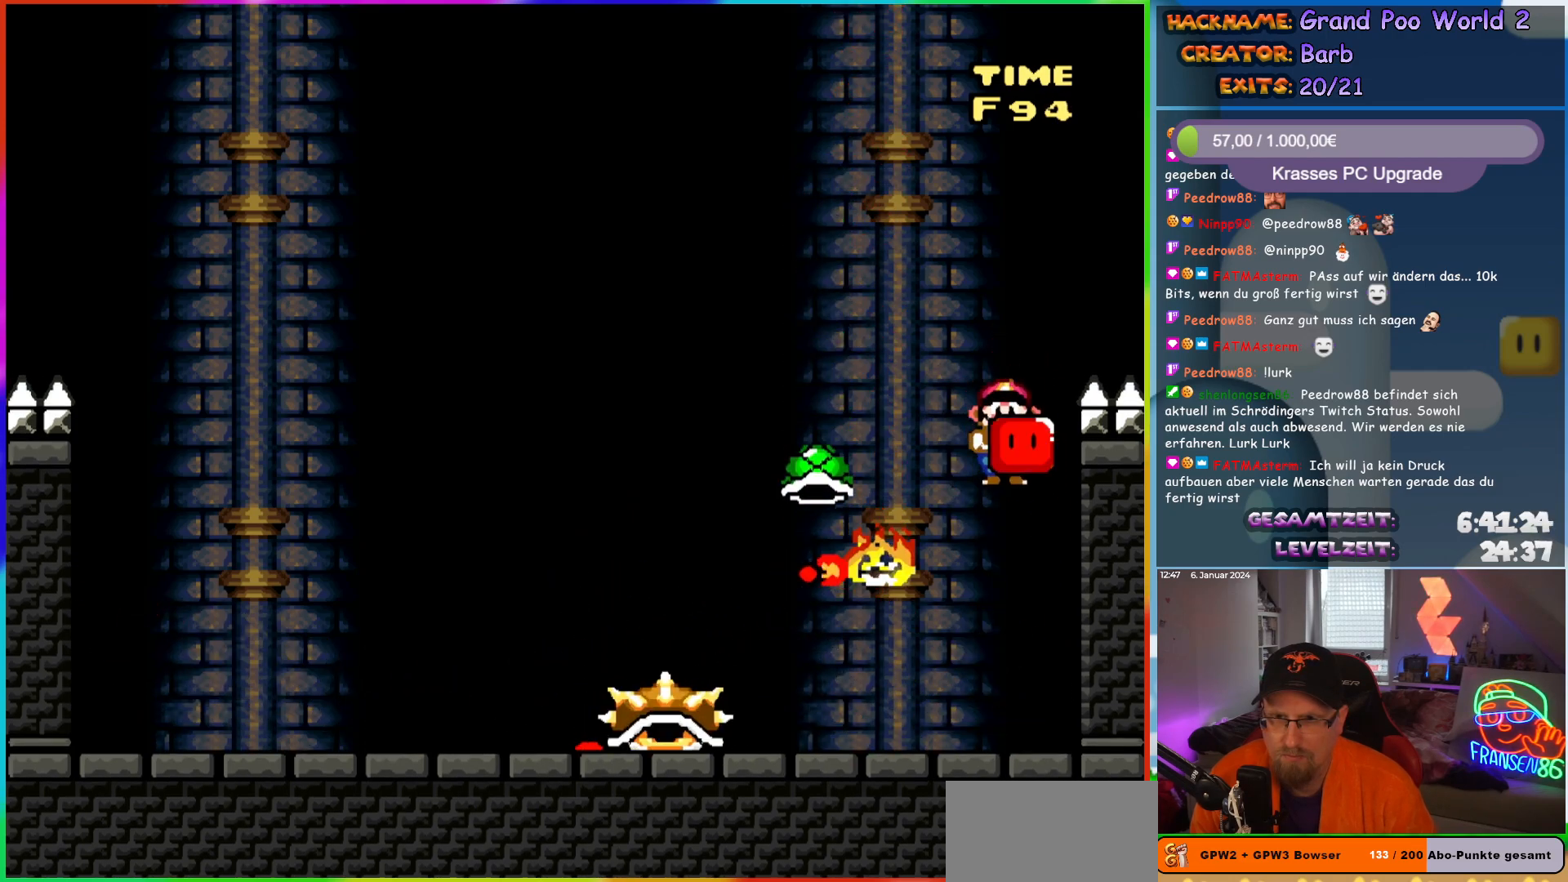
Gameplay with a controller (Nintendo layout); each line is a JSON object with the inputs held at the frame after it. "events" lists button and stick changes between this image and that frame as [ms after this image, input, new state], when the widget could be followed in between. Not read: L3 R3.
{"buttons": ["B", "Y", "DPAD_LEFT"], "events": [[133, "DPAD_RIGHT", "up"], [400, "B", "down"], [433, "DPAD_LEFT", "down"]]}
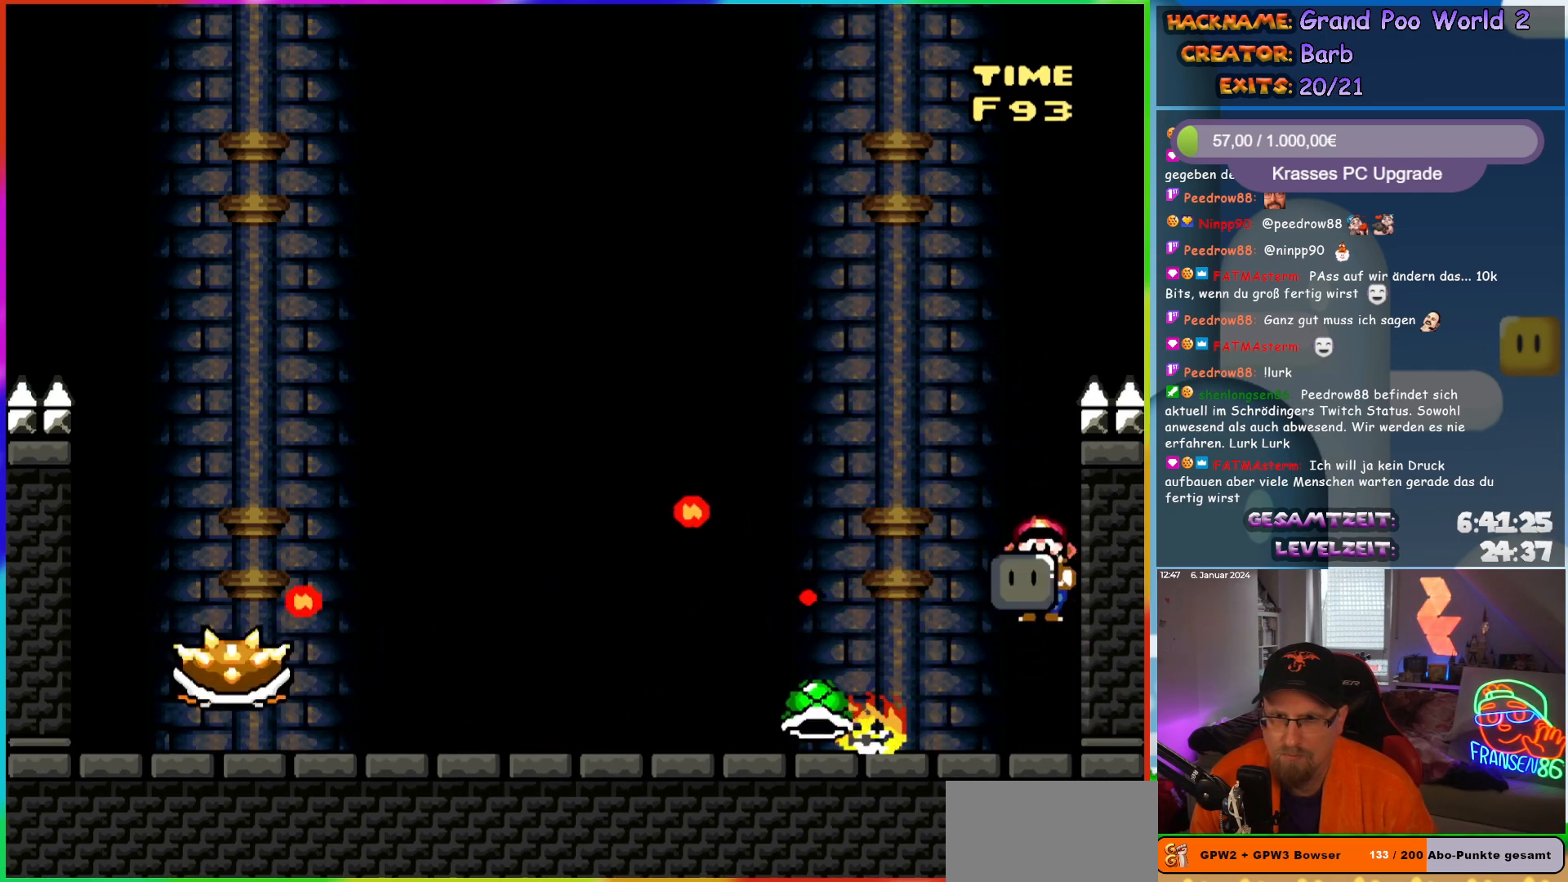
{"buttons": [], "events": [[167, "Y", "up"], [183, "B", "up"], [183, "DPAD_LEFT", "up"], [233, "DPAD_RIGHT", "down"], [500, "DPAD_RIGHT", "up"]]}
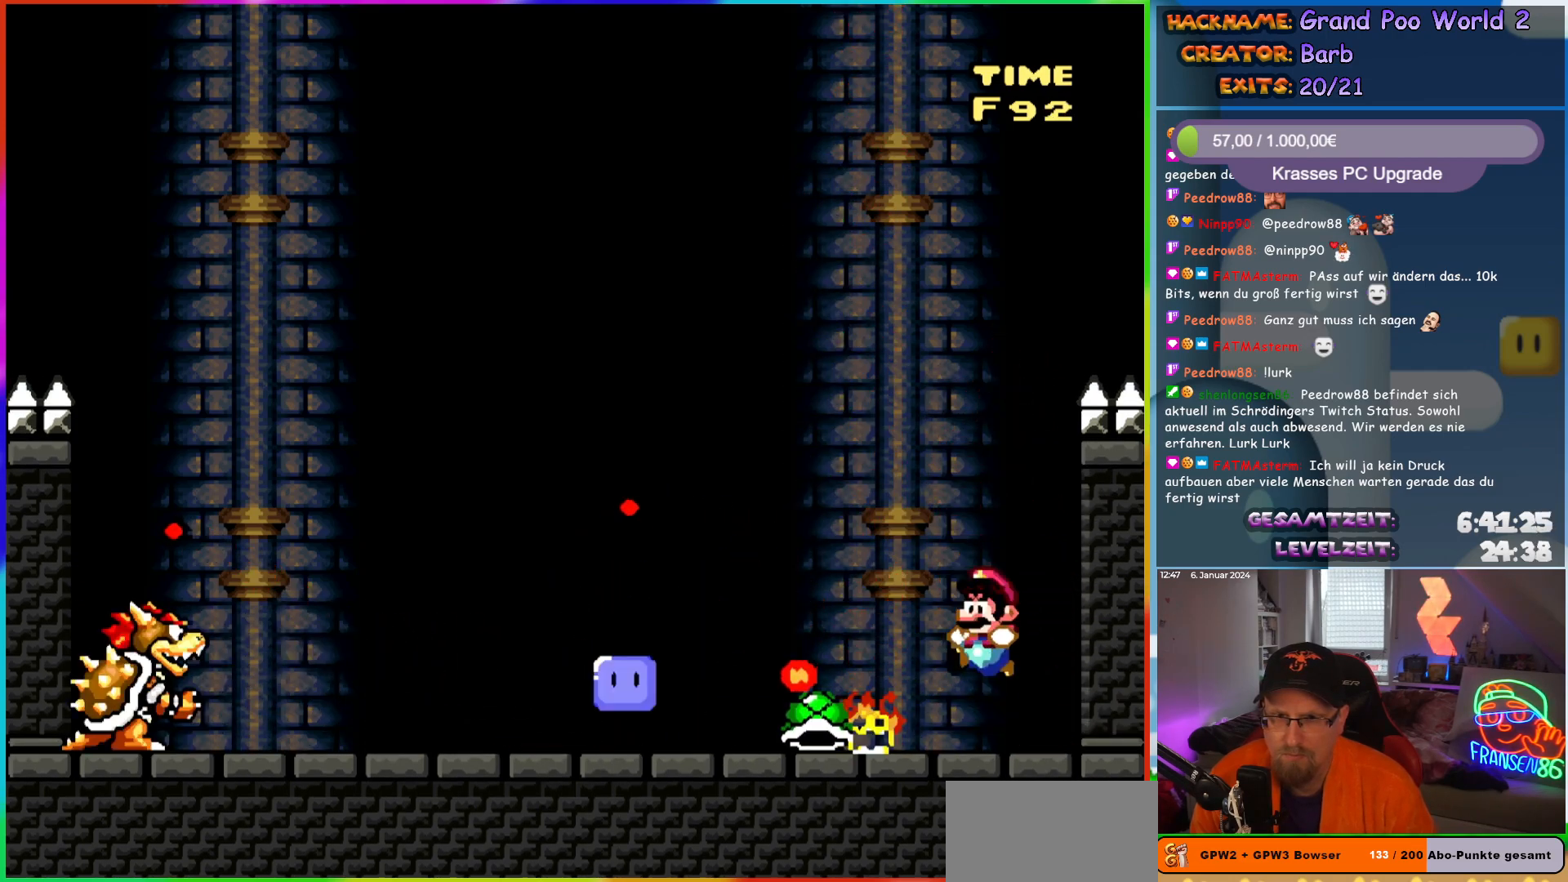
{"buttons": ["Y"], "events": [[17, "DPAD_LEFT", "down"], [67, "DPAD_LEFT", "up"], [283, "Y", "down"]]}
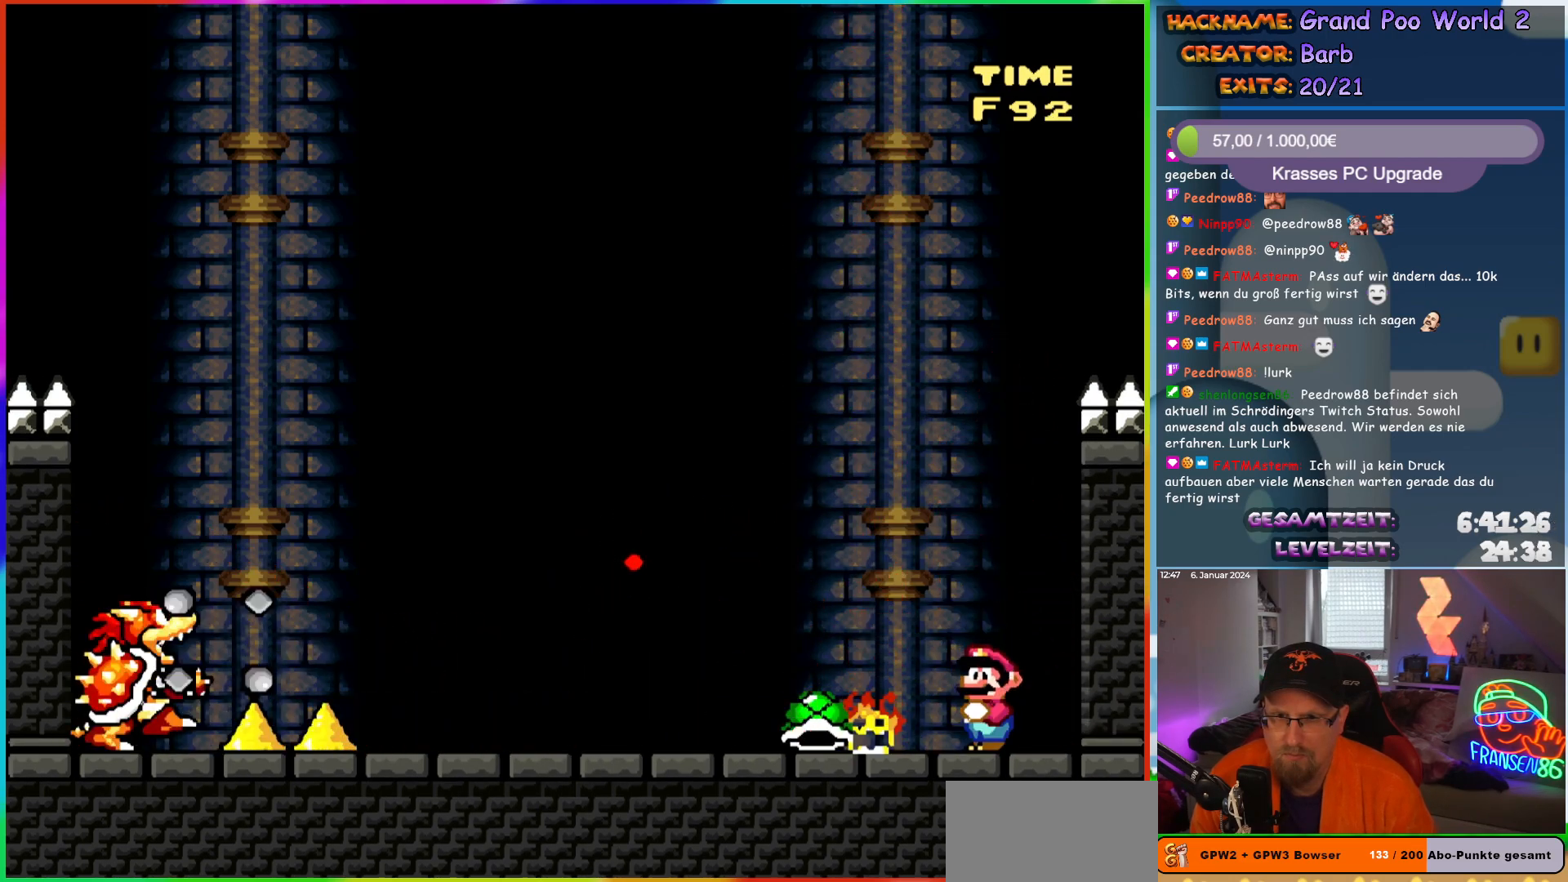
{"buttons": ["Y"], "events": []}
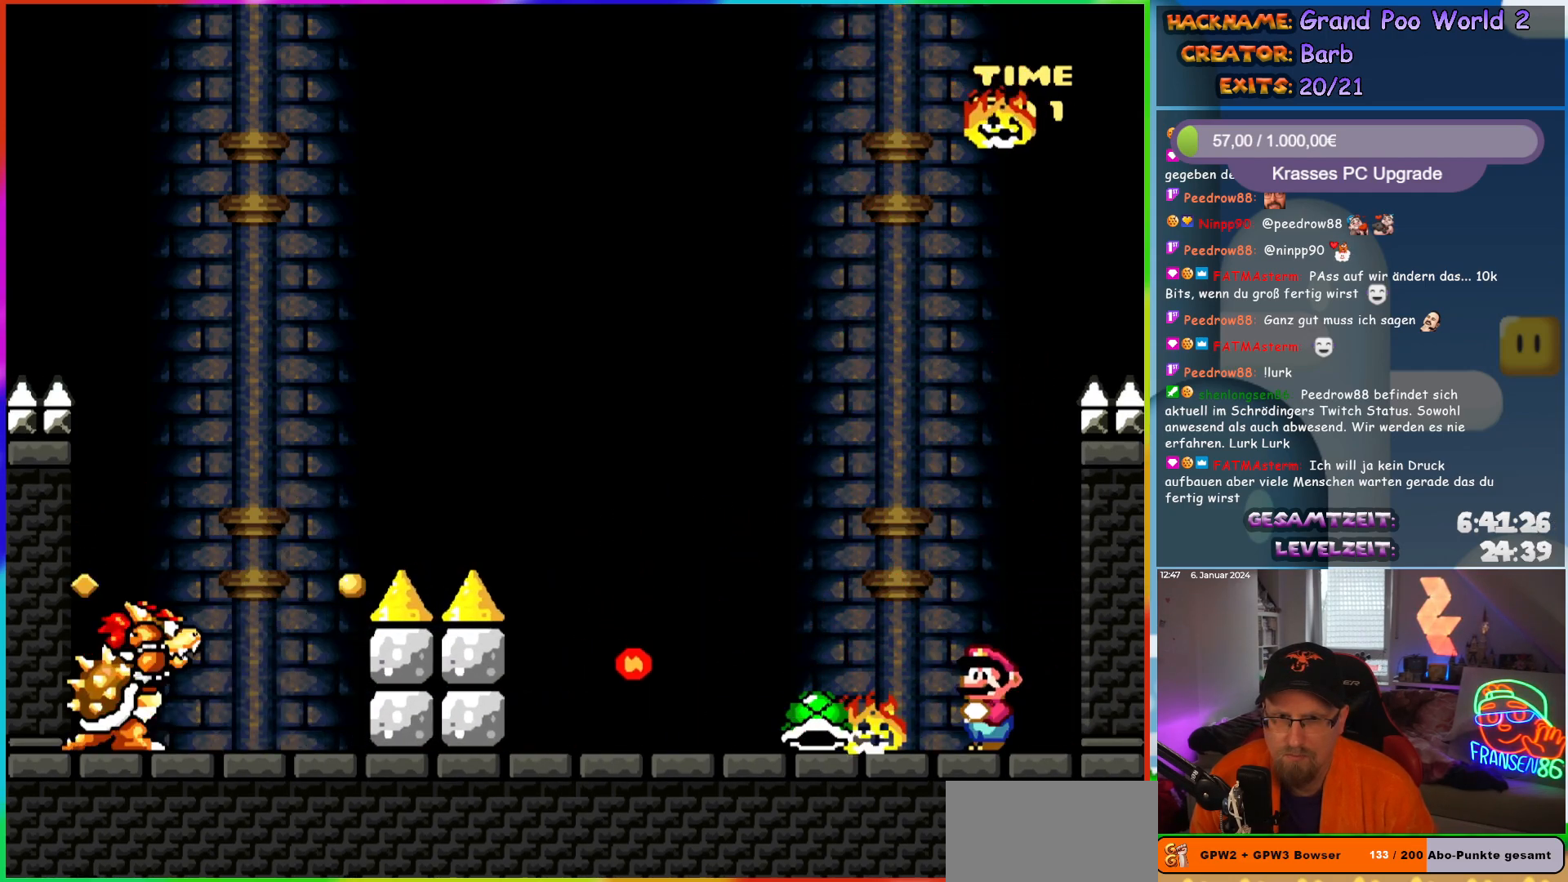
{"buttons": ["Y", "DPAD_RIGHT"], "events": [[267, "DPAD_RIGHT", "down"]]}
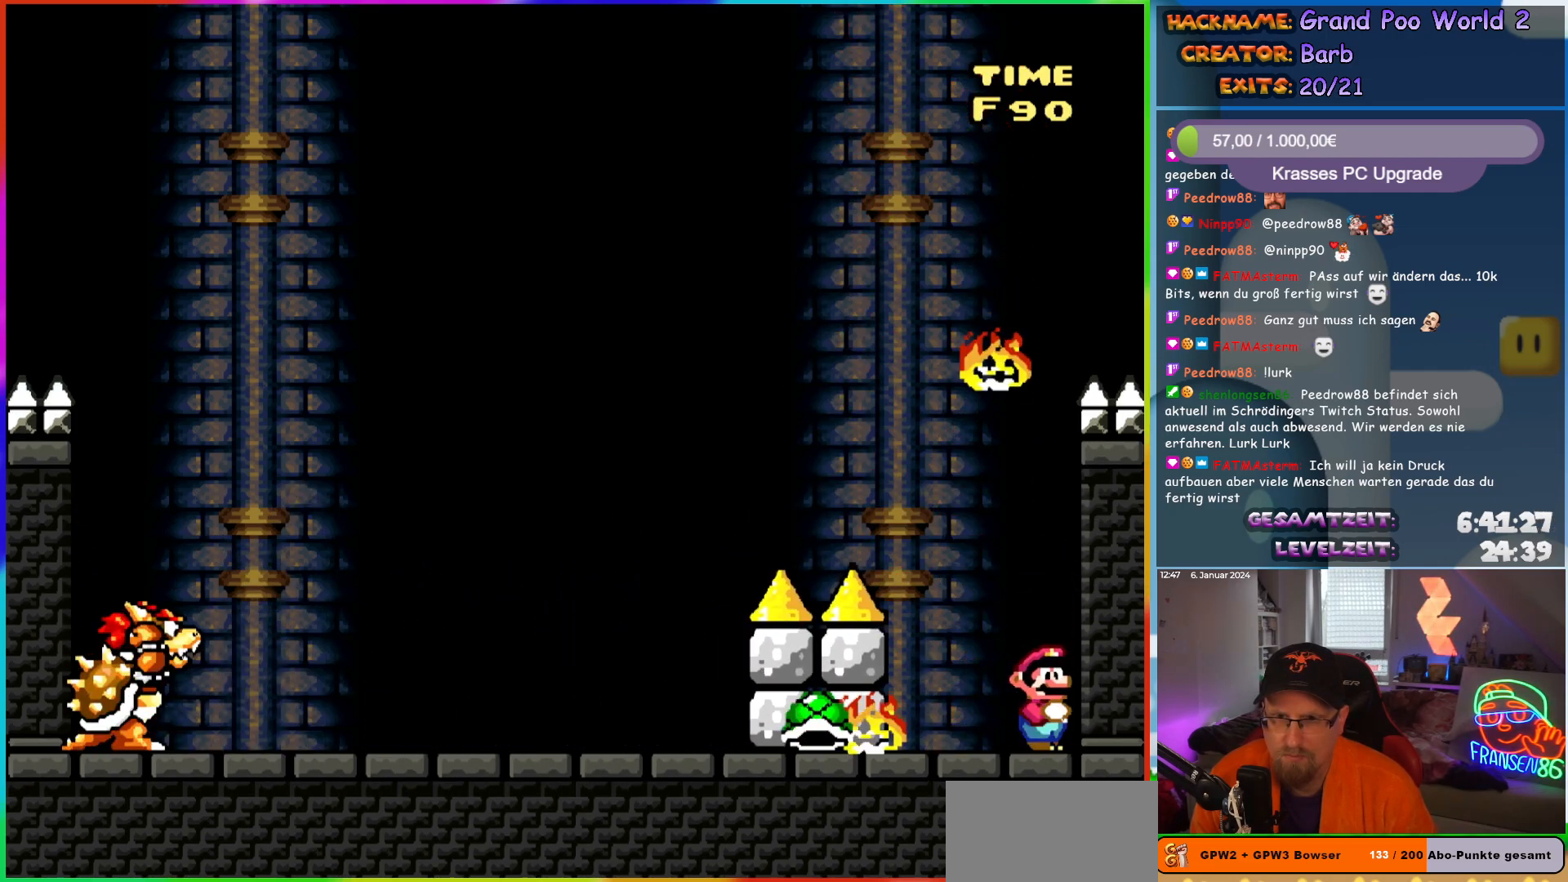
{"buttons": ["B", "Y"], "events": [[67, "B", "down"], [167, "DPAD_RIGHT", "up"]]}
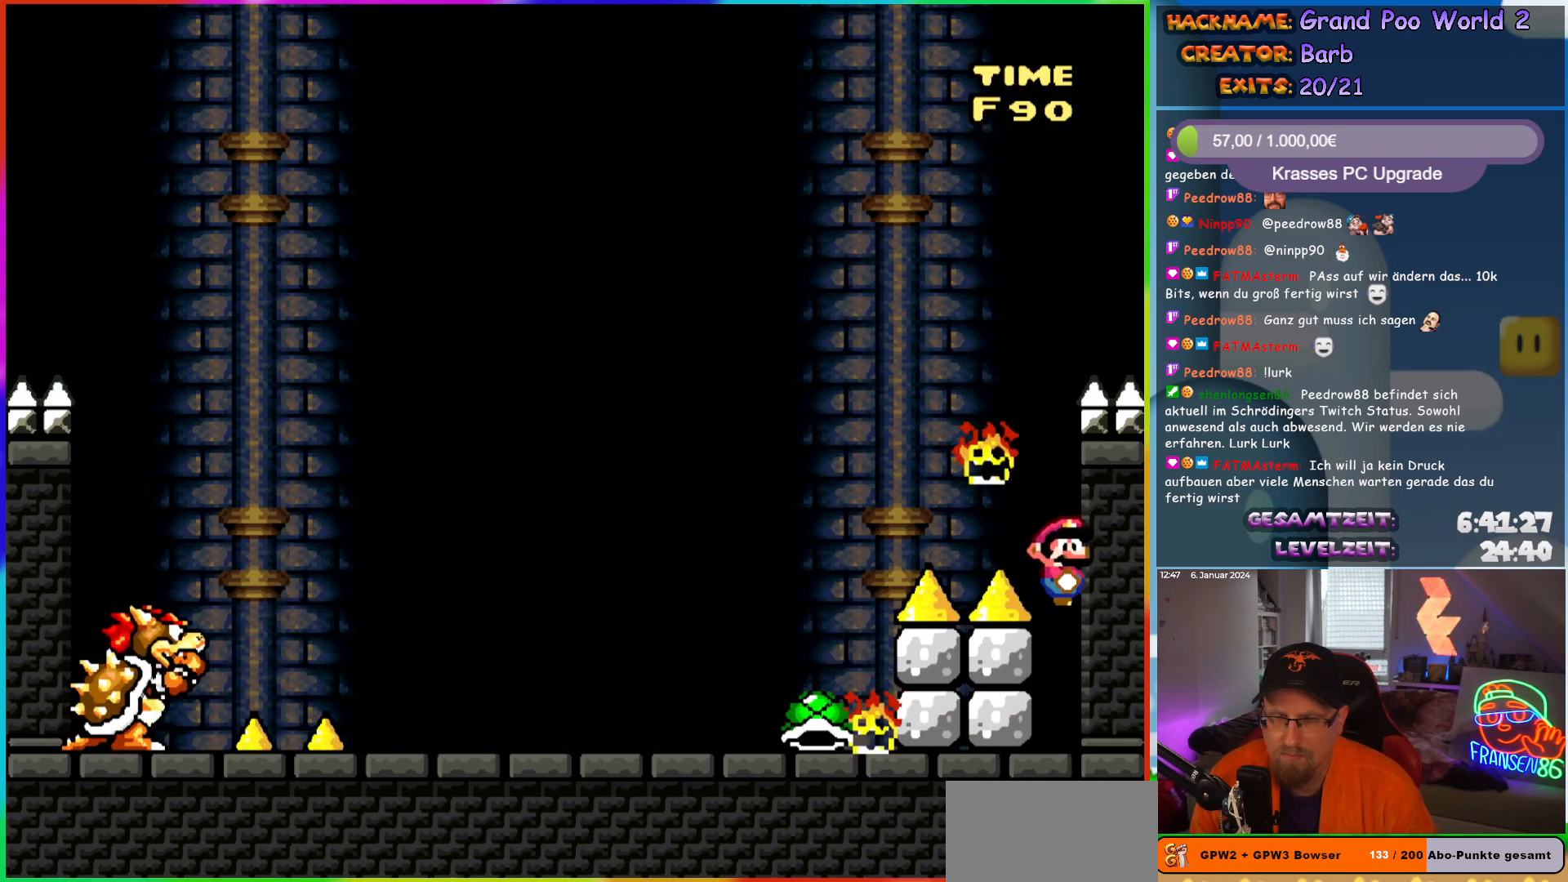
{"buttons": ["B", "Y"], "events": []}
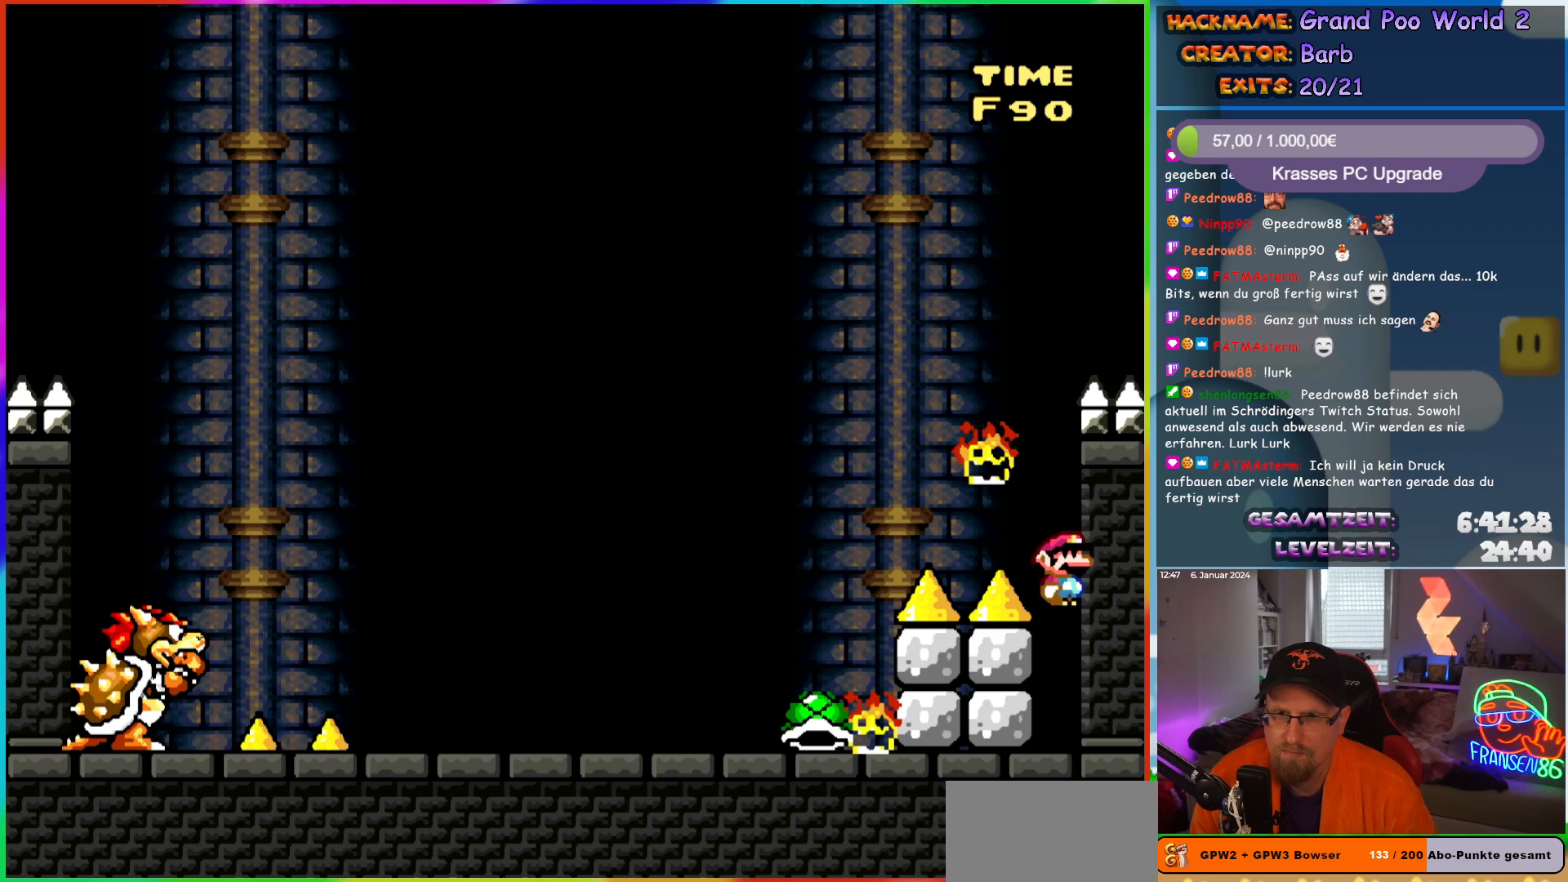
{"buttons": ["Y"], "events": [[83, "DPAD_LEFT", "down"], [483, "B", "up"], [500, "DPAD_LEFT", "up"]]}
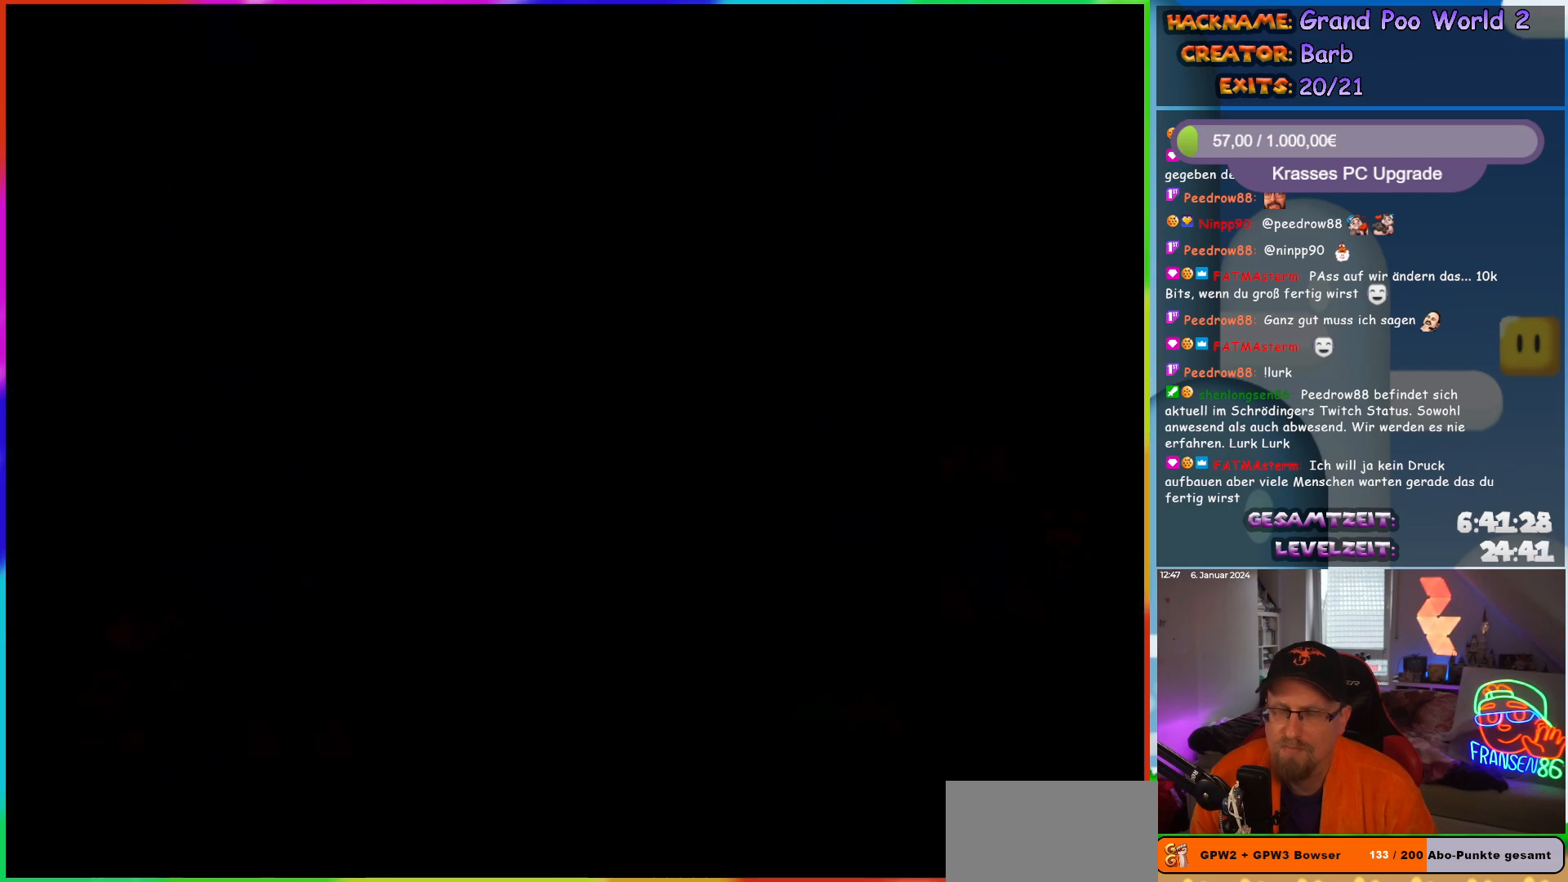
{"buttons": [], "events": [[150, "Y", "up"]]}
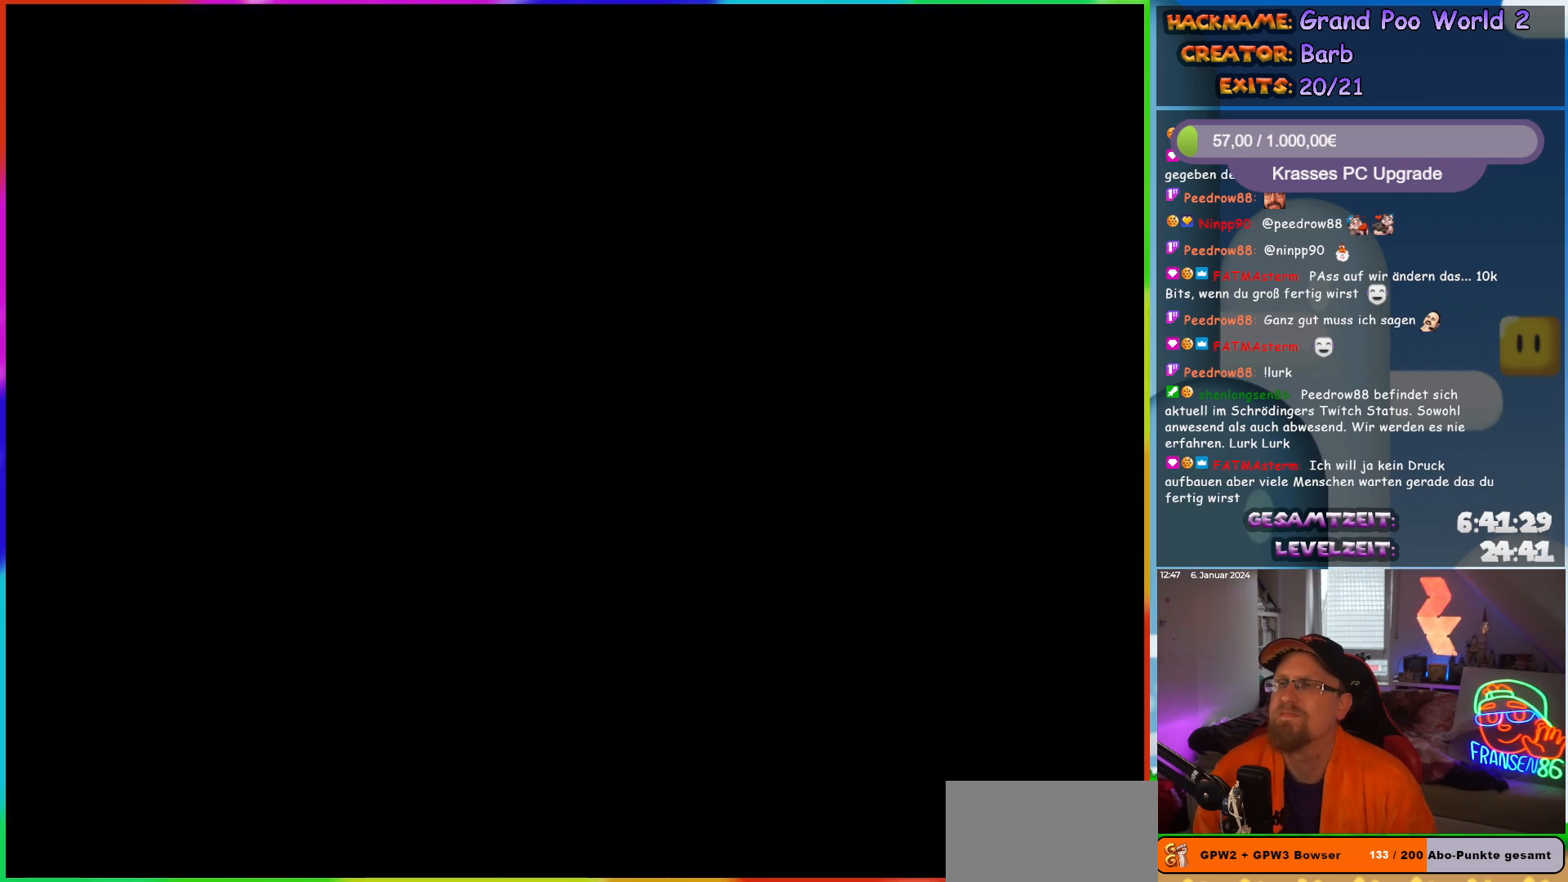
{"buttons": [], "events": []}
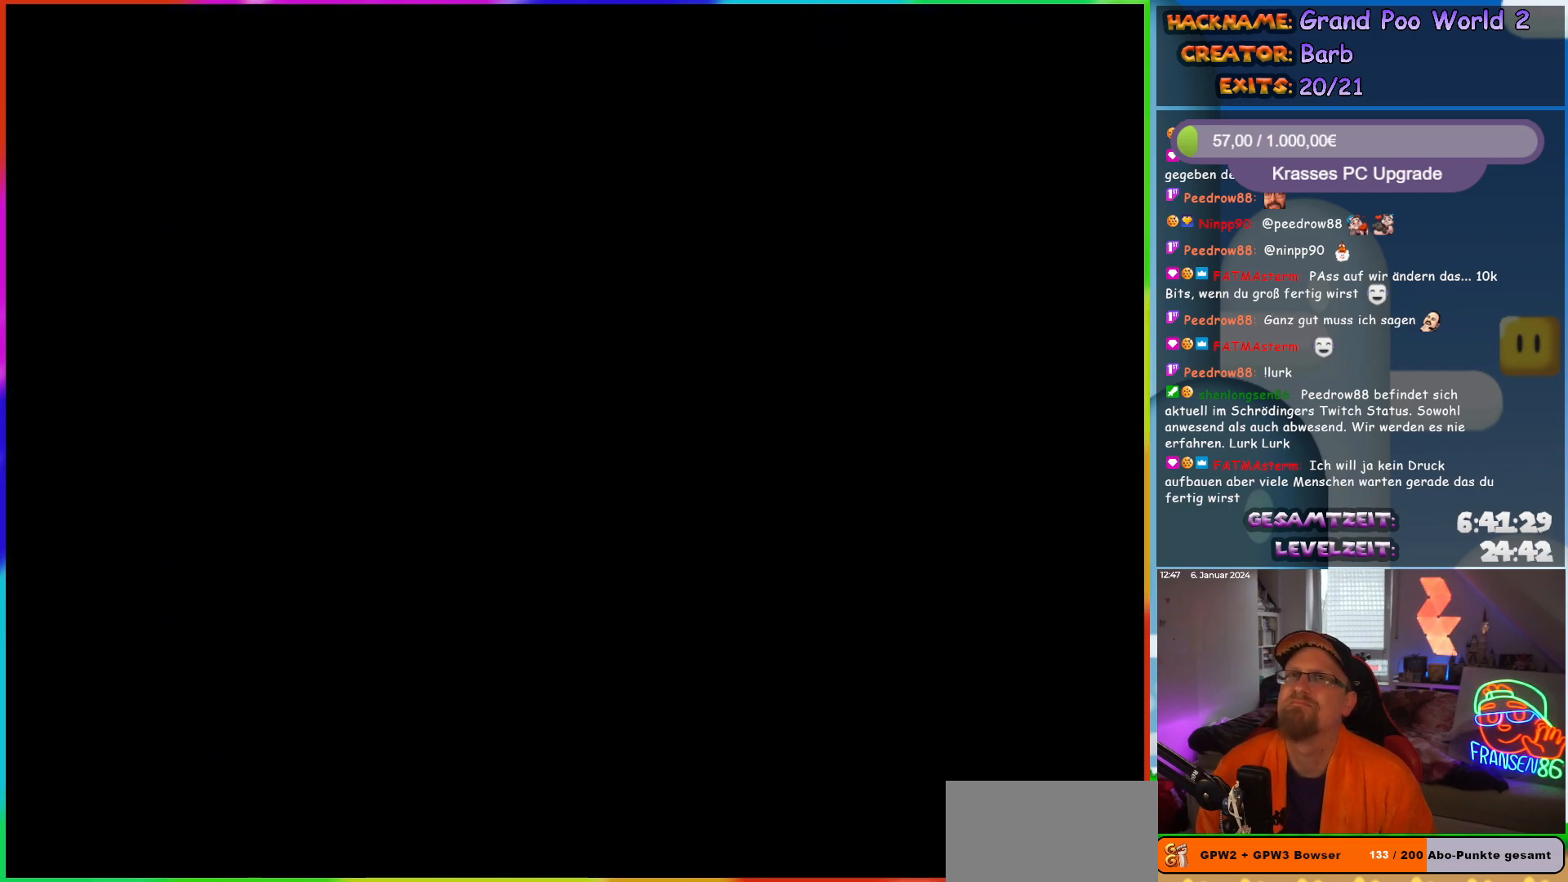
{"buttons": [], "events": []}
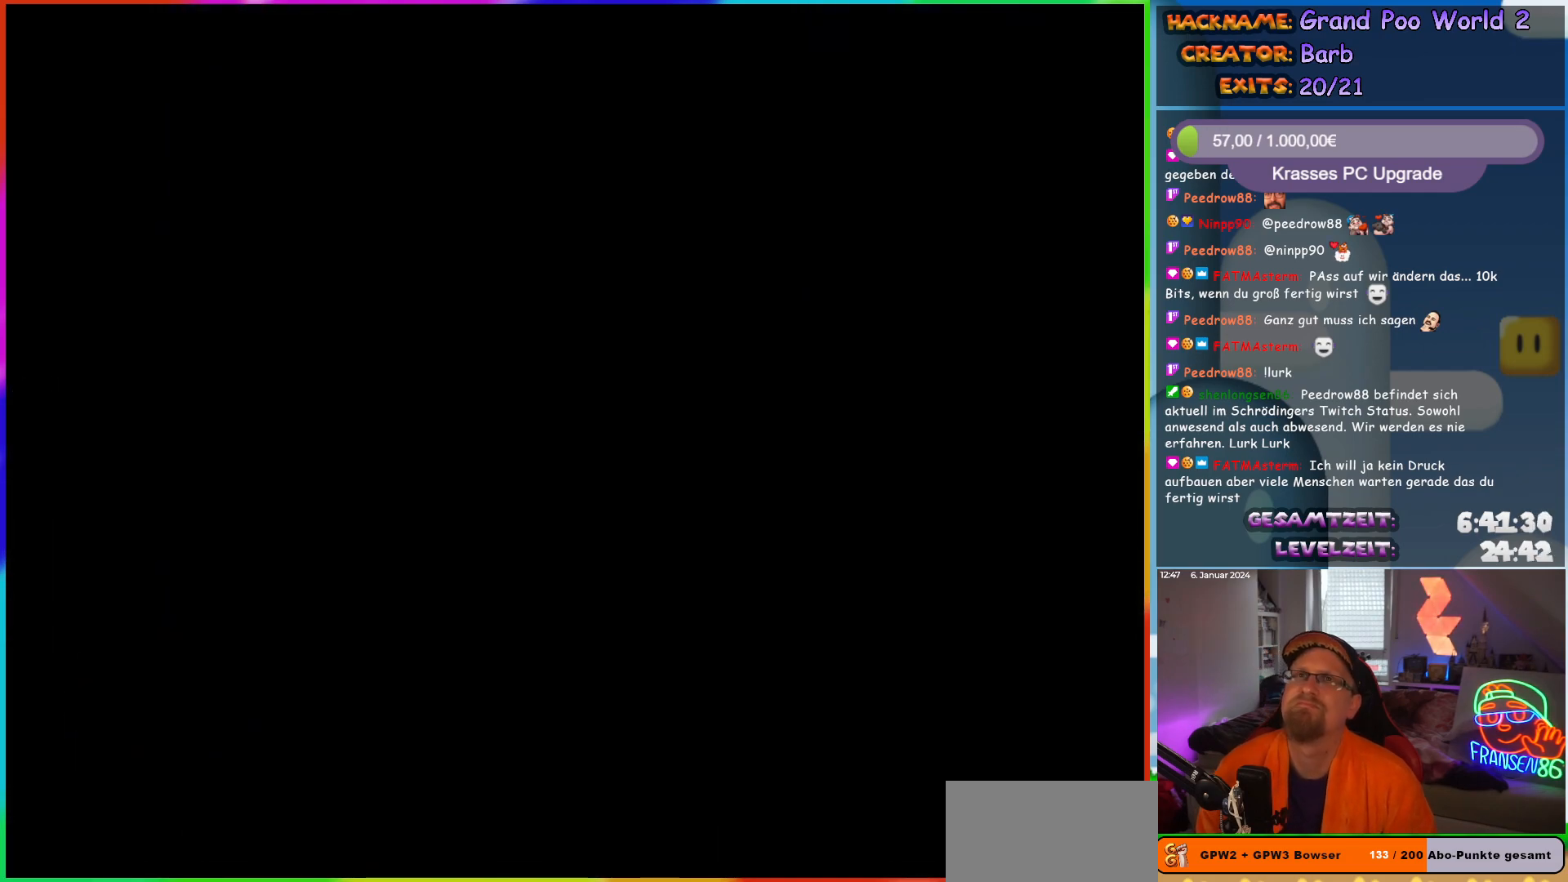
{"buttons": ["Y", "DPAD_RIGHT"], "events": [[233, "DPAD_RIGHT", "down"], [333, "Y", "down"]]}
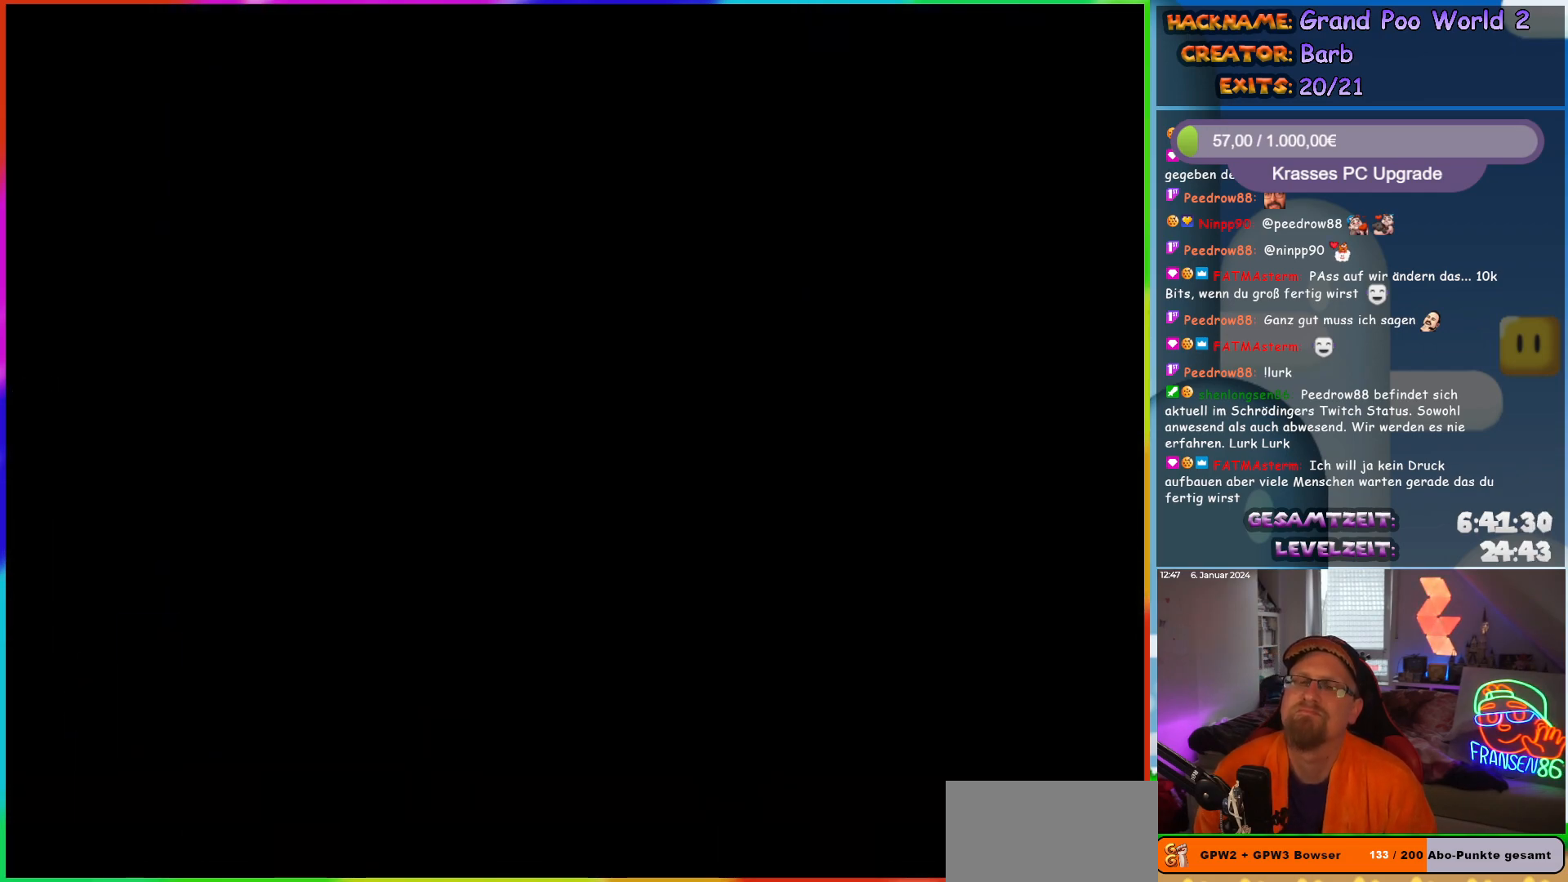
{"buttons": ["Y", "DPAD_RIGHT"], "events": [[67, "DPAD_RIGHT", "up"], [267, "DPAD_RIGHT", "down"]]}
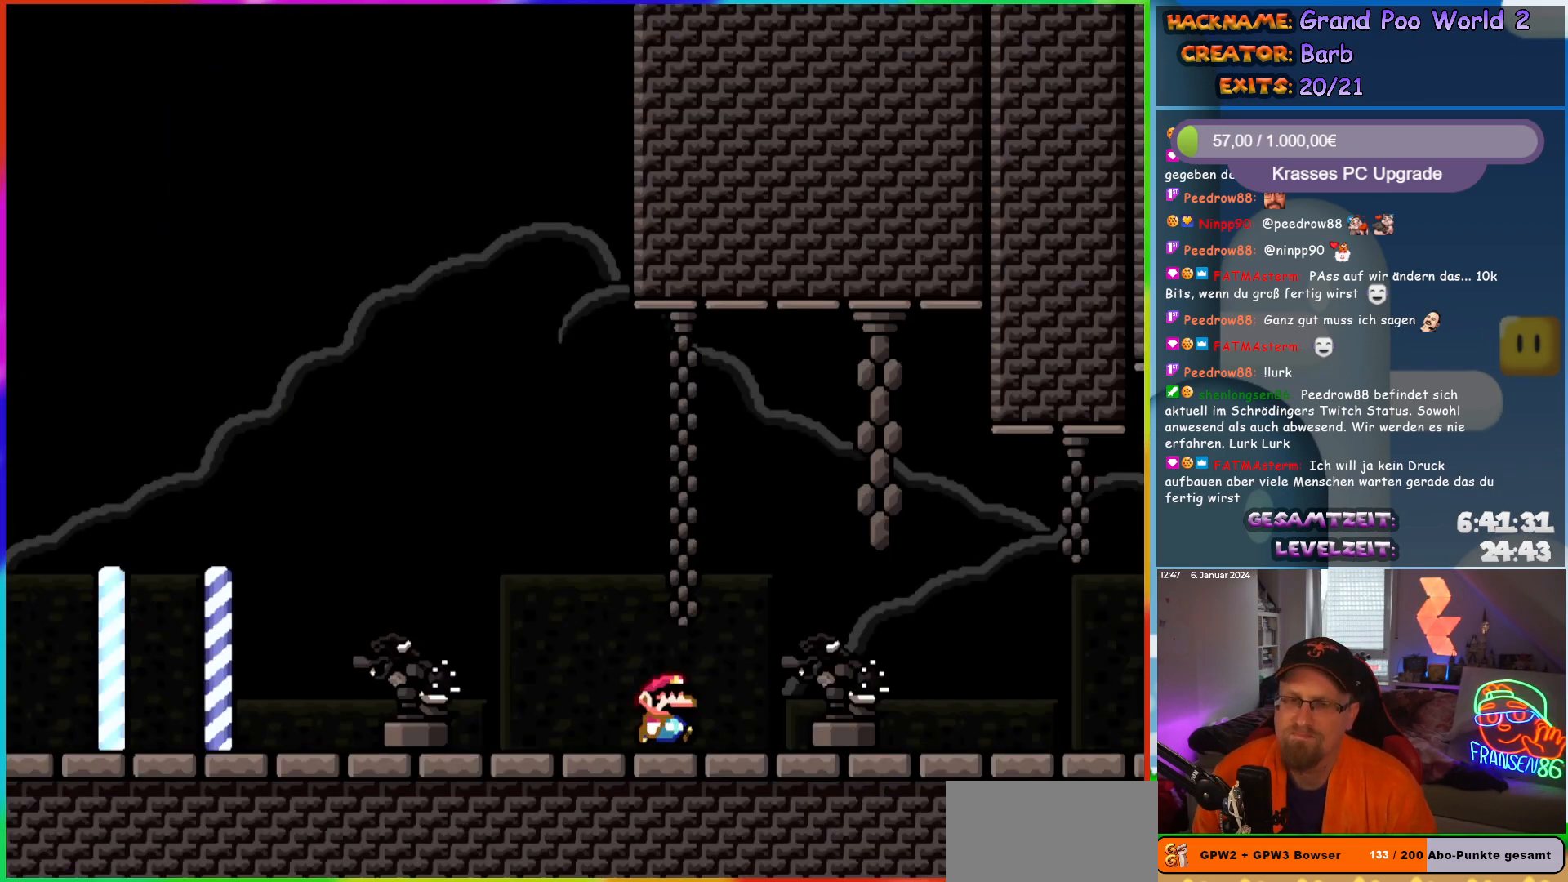
{"buttons": ["B", "Y", "DPAD_UP"]}
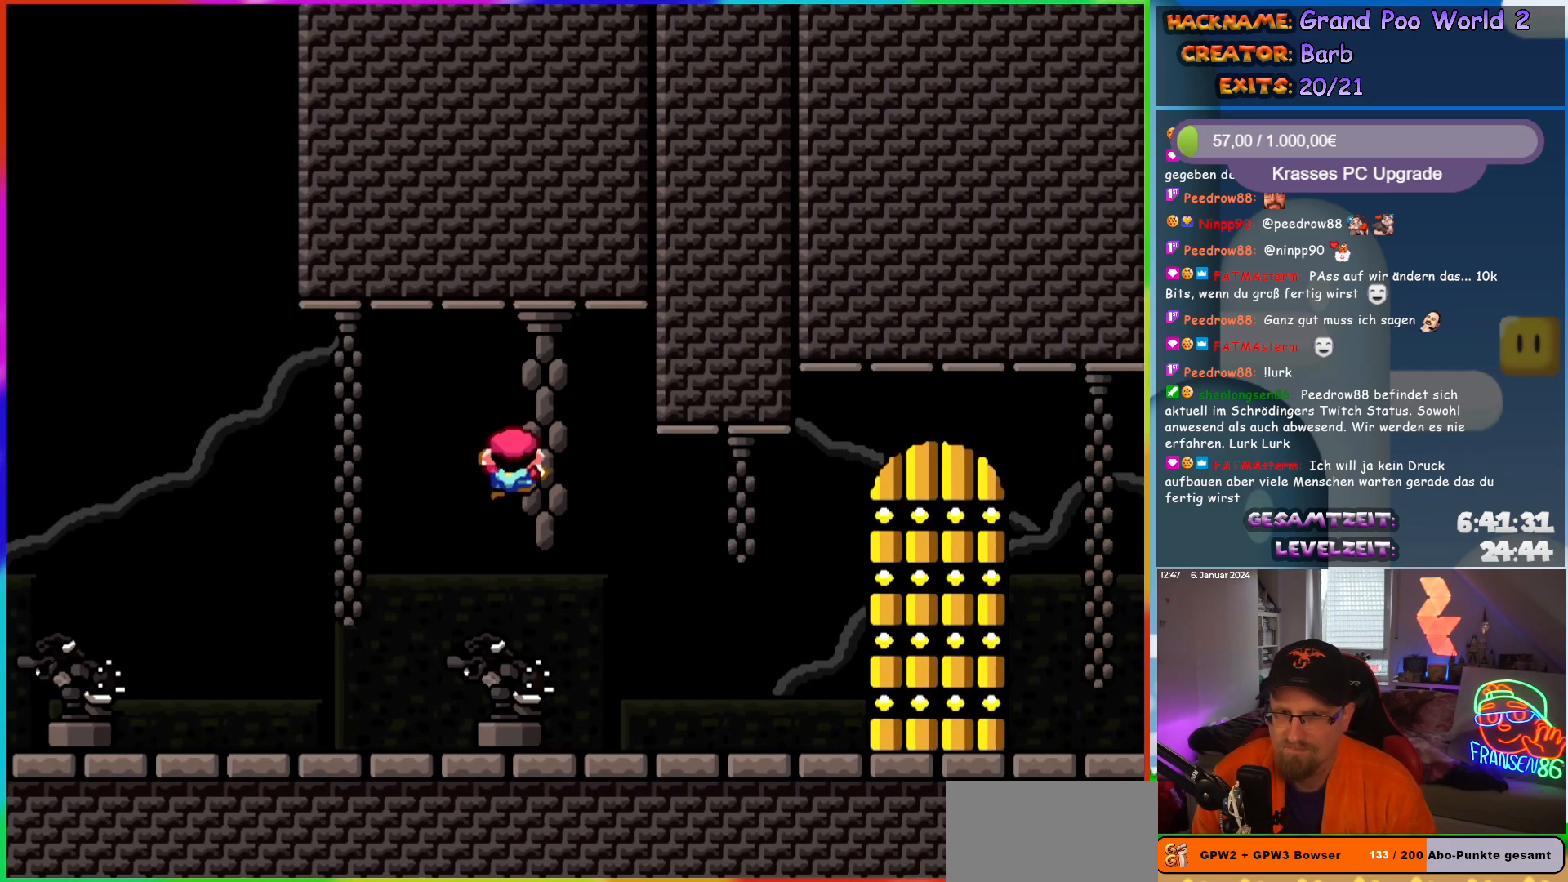
{"buttons": ["B", "Y"]}
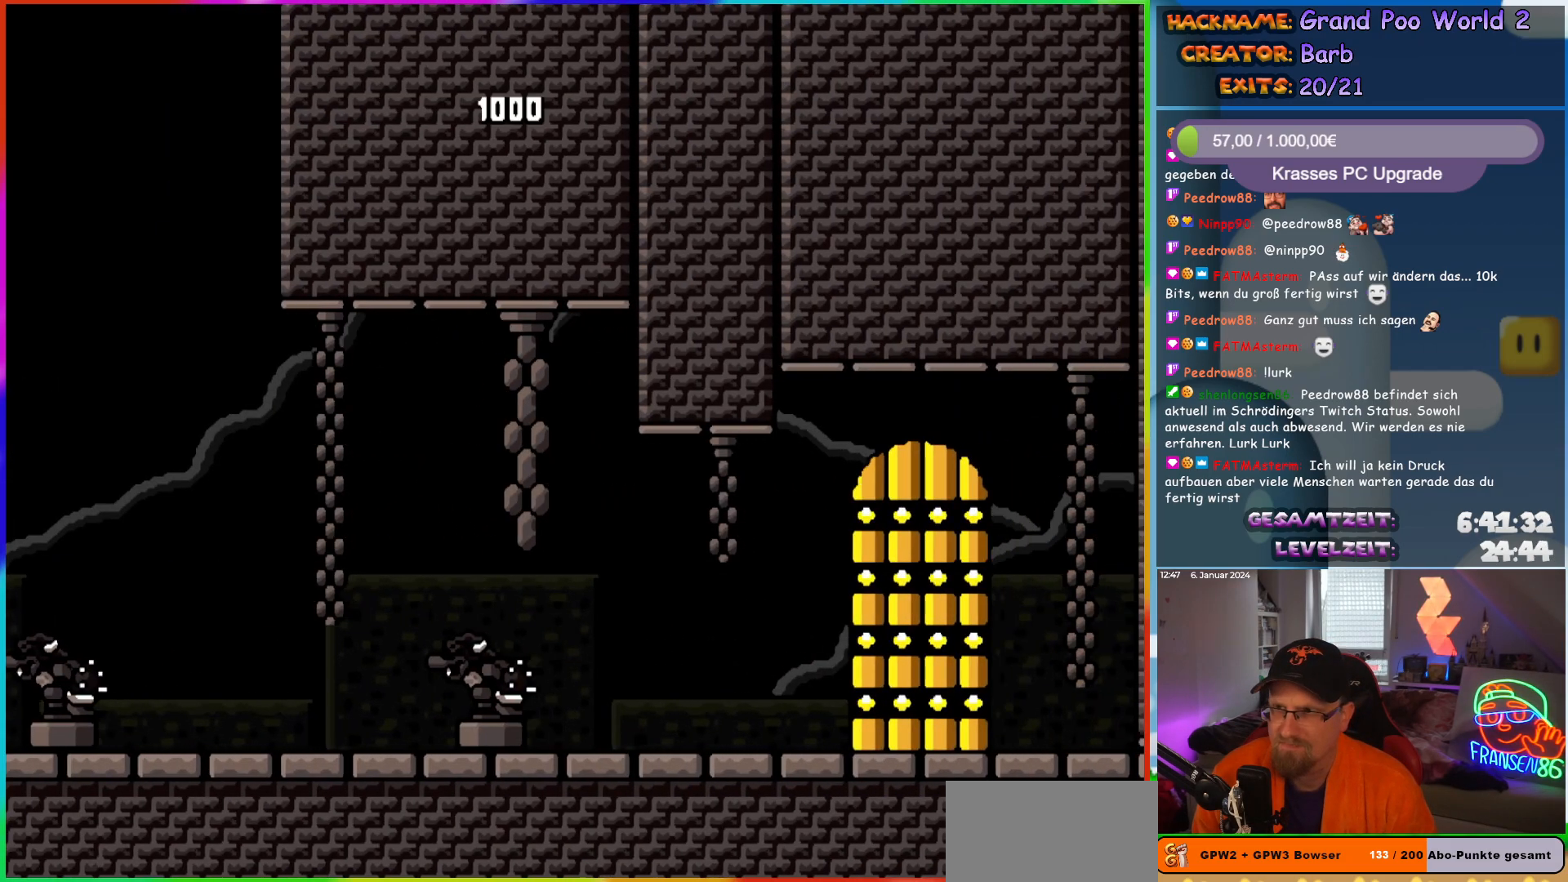
{"buttons": ["Y"], "events": [[300, "B", "up"]]}
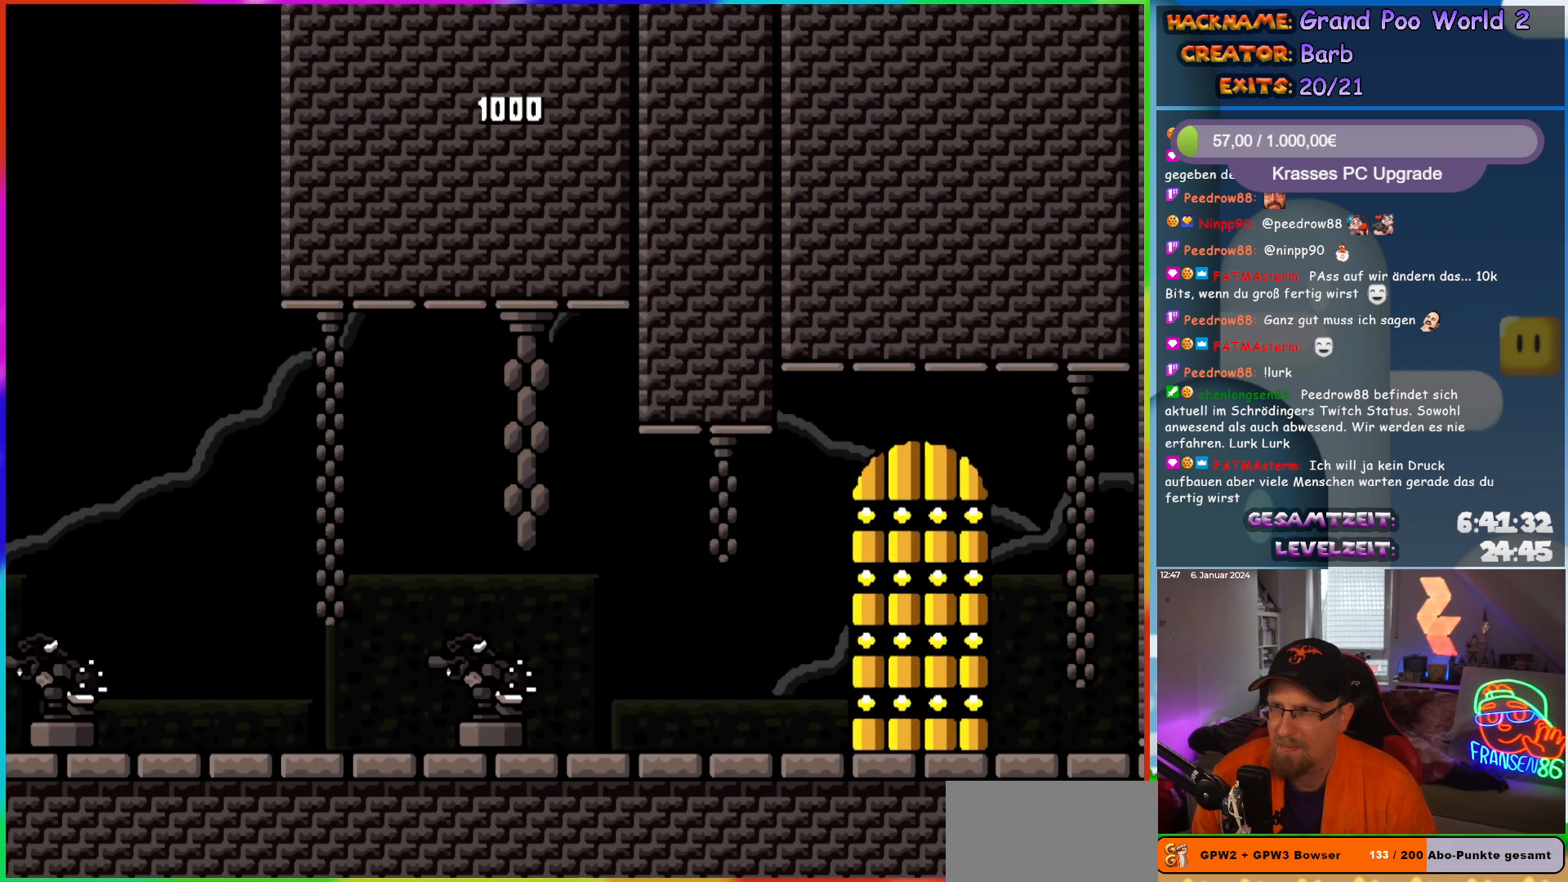
{"buttons": ["Y"], "events": []}
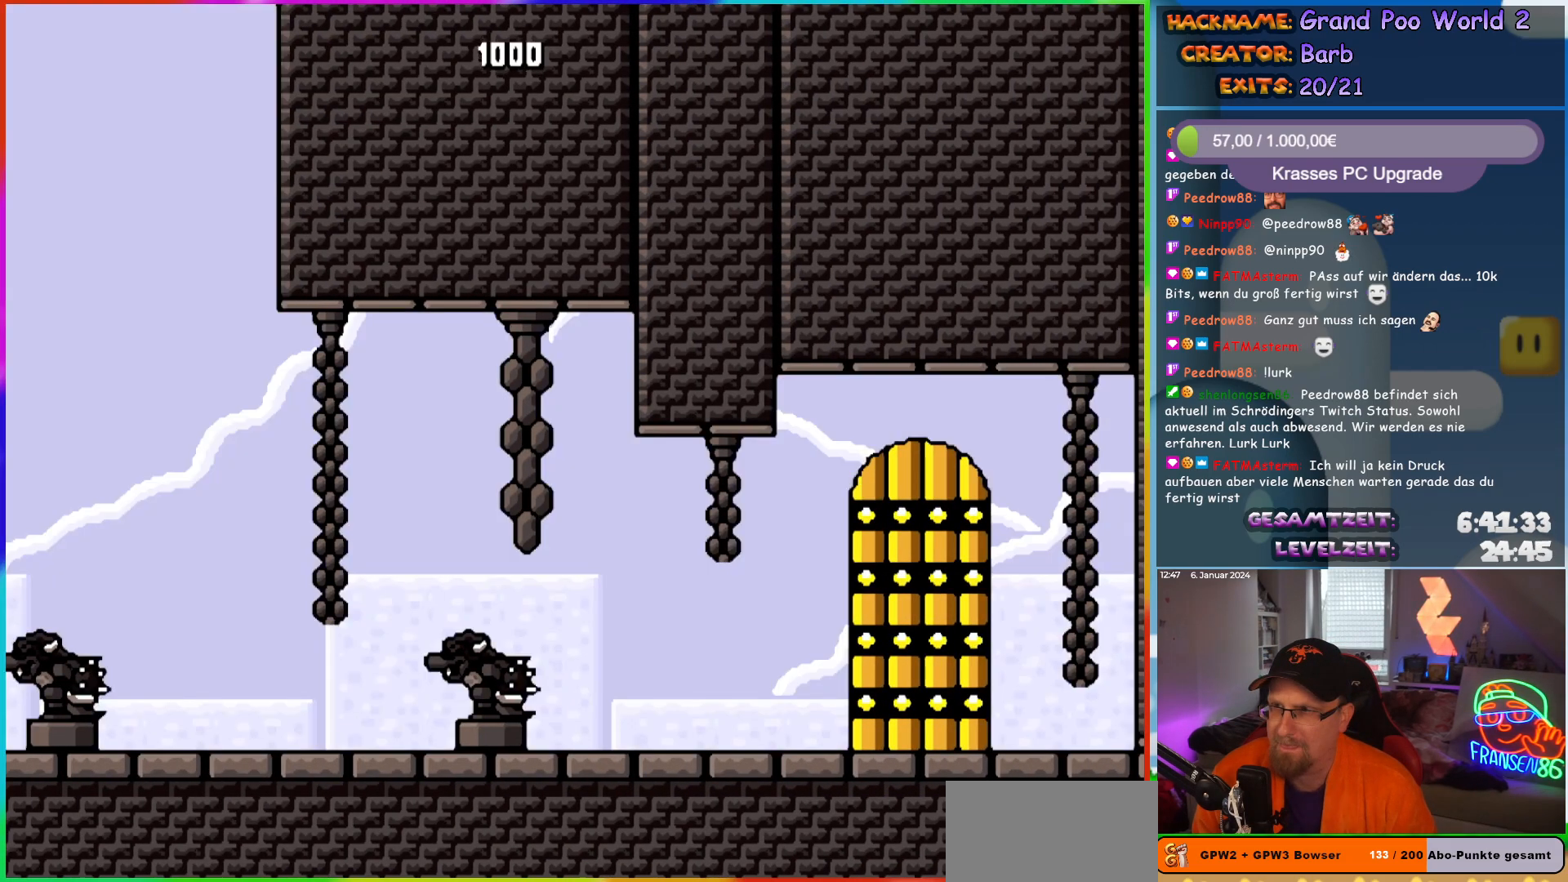
{"buttons": ["Y", "DPAD_RIGHT"], "events": [[83, "DPAD_RIGHT", "down"]]}
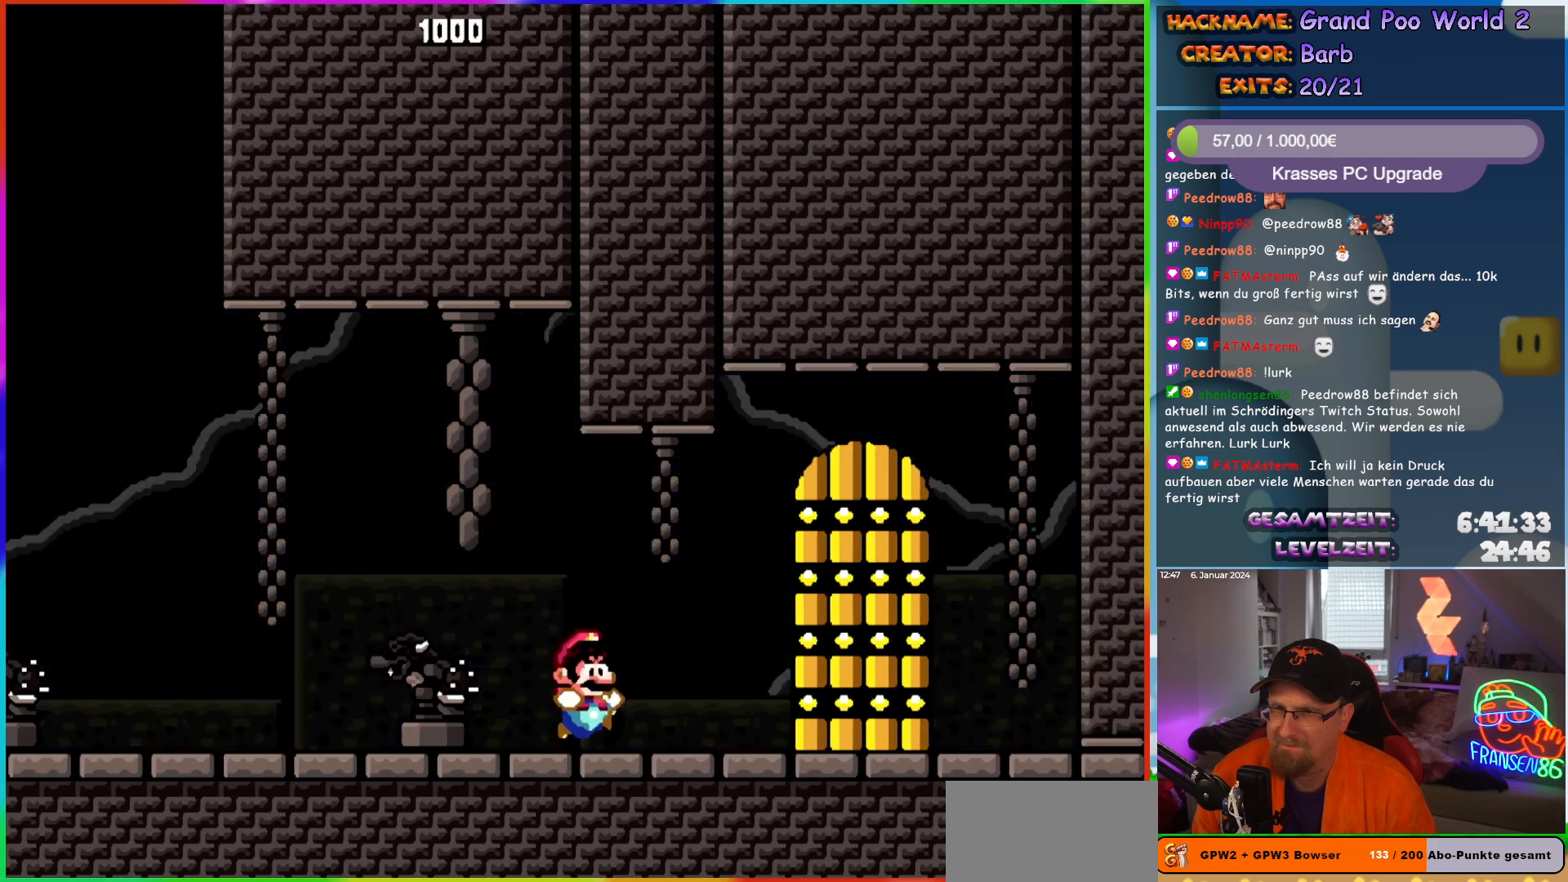
{"buttons": ["Y"], "events": [[183, "DPAD_RIGHT", "up"]]}
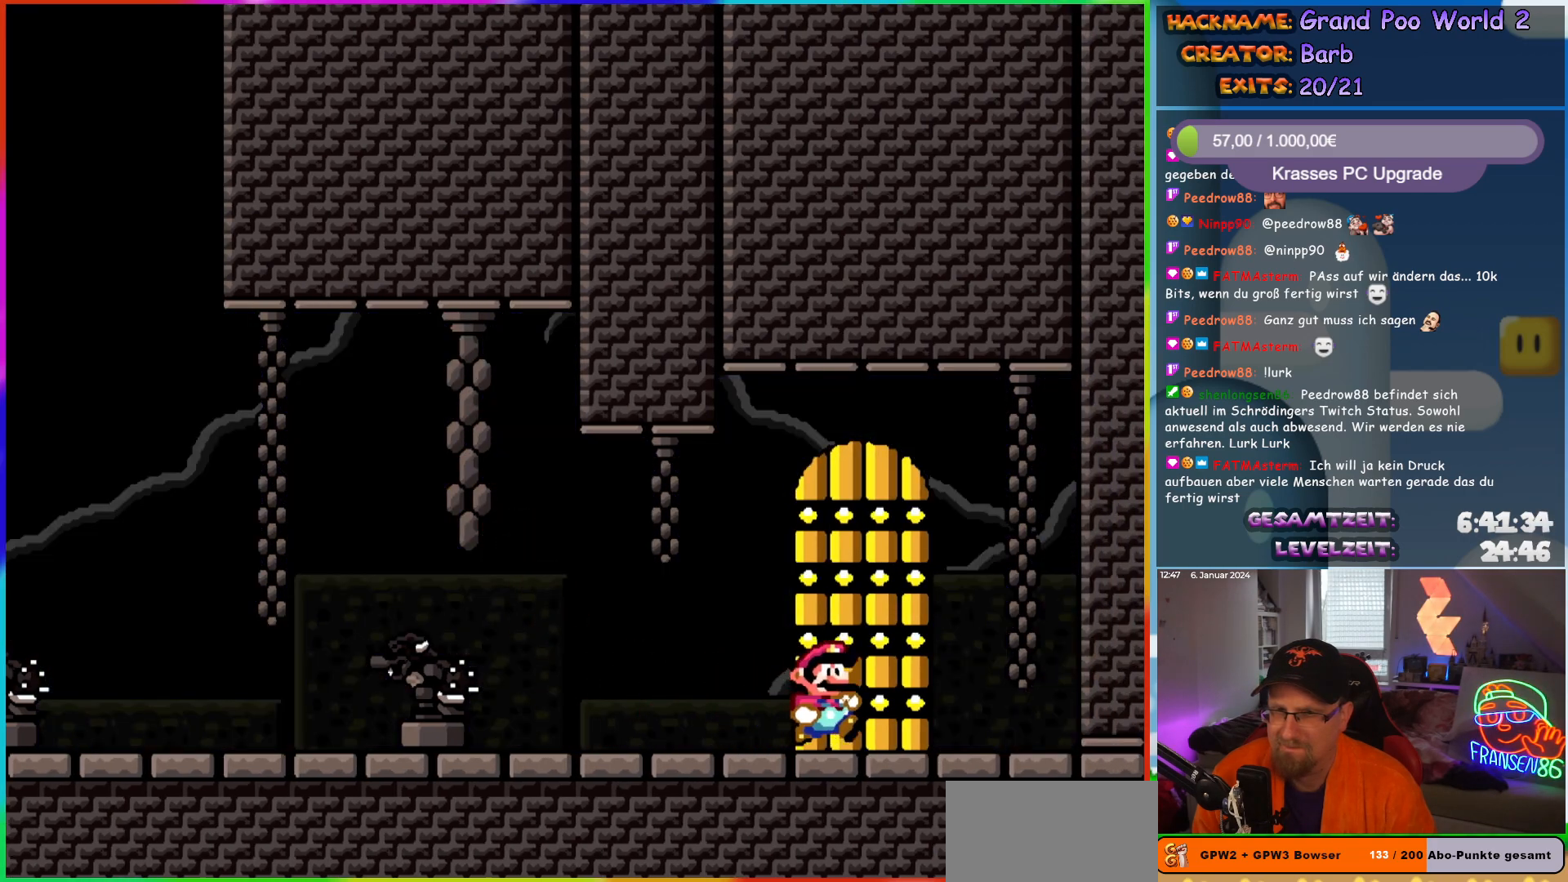
{"buttons": [], "events": [[200, "Y", "up"]]}
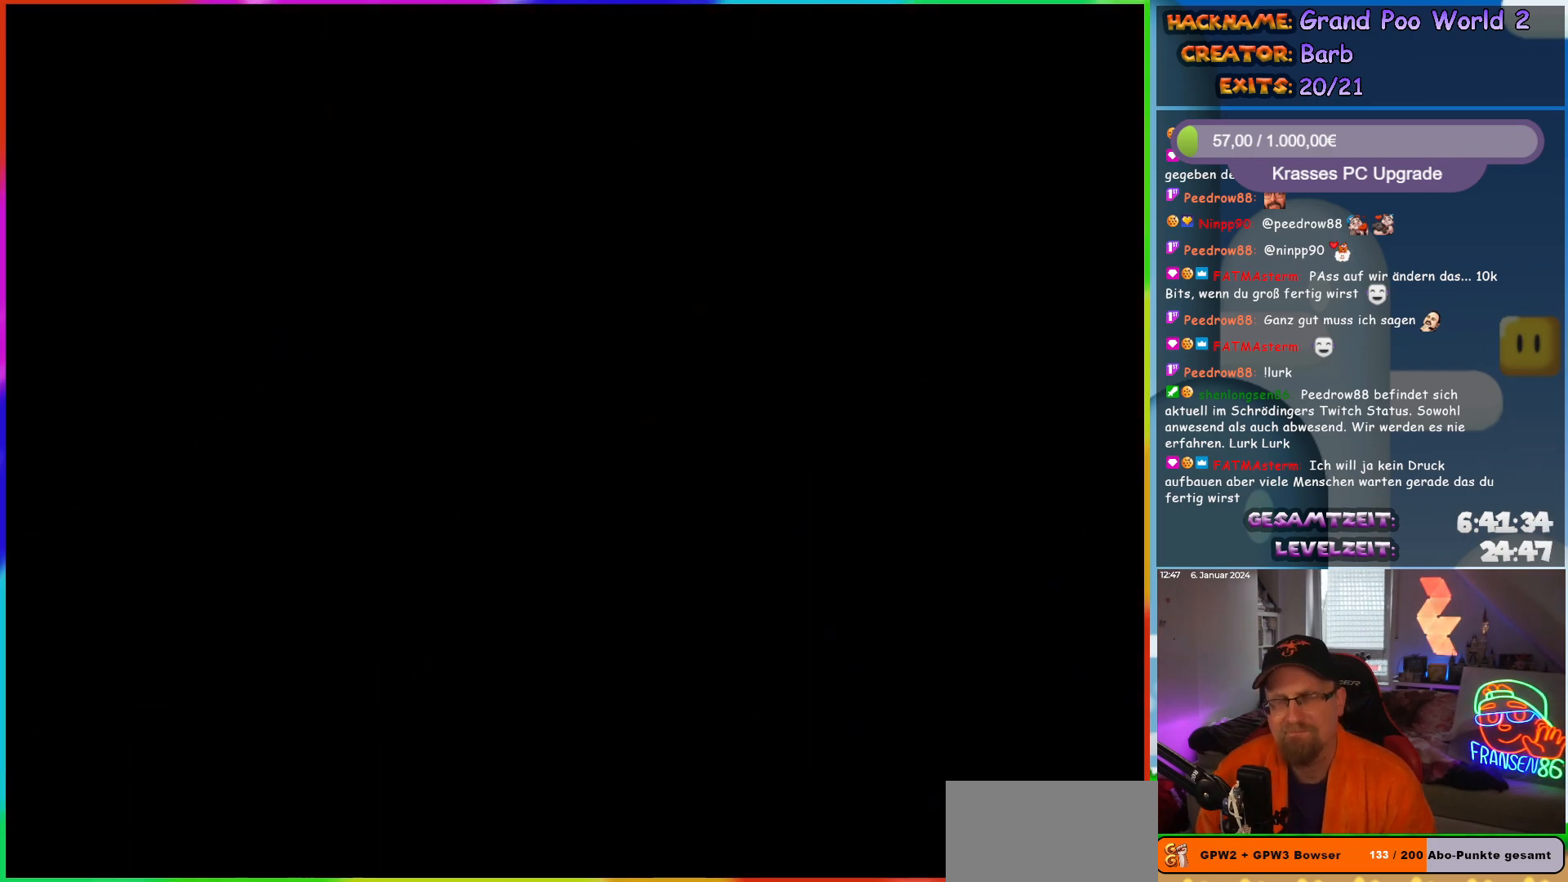
{"buttons": [], "events": []}
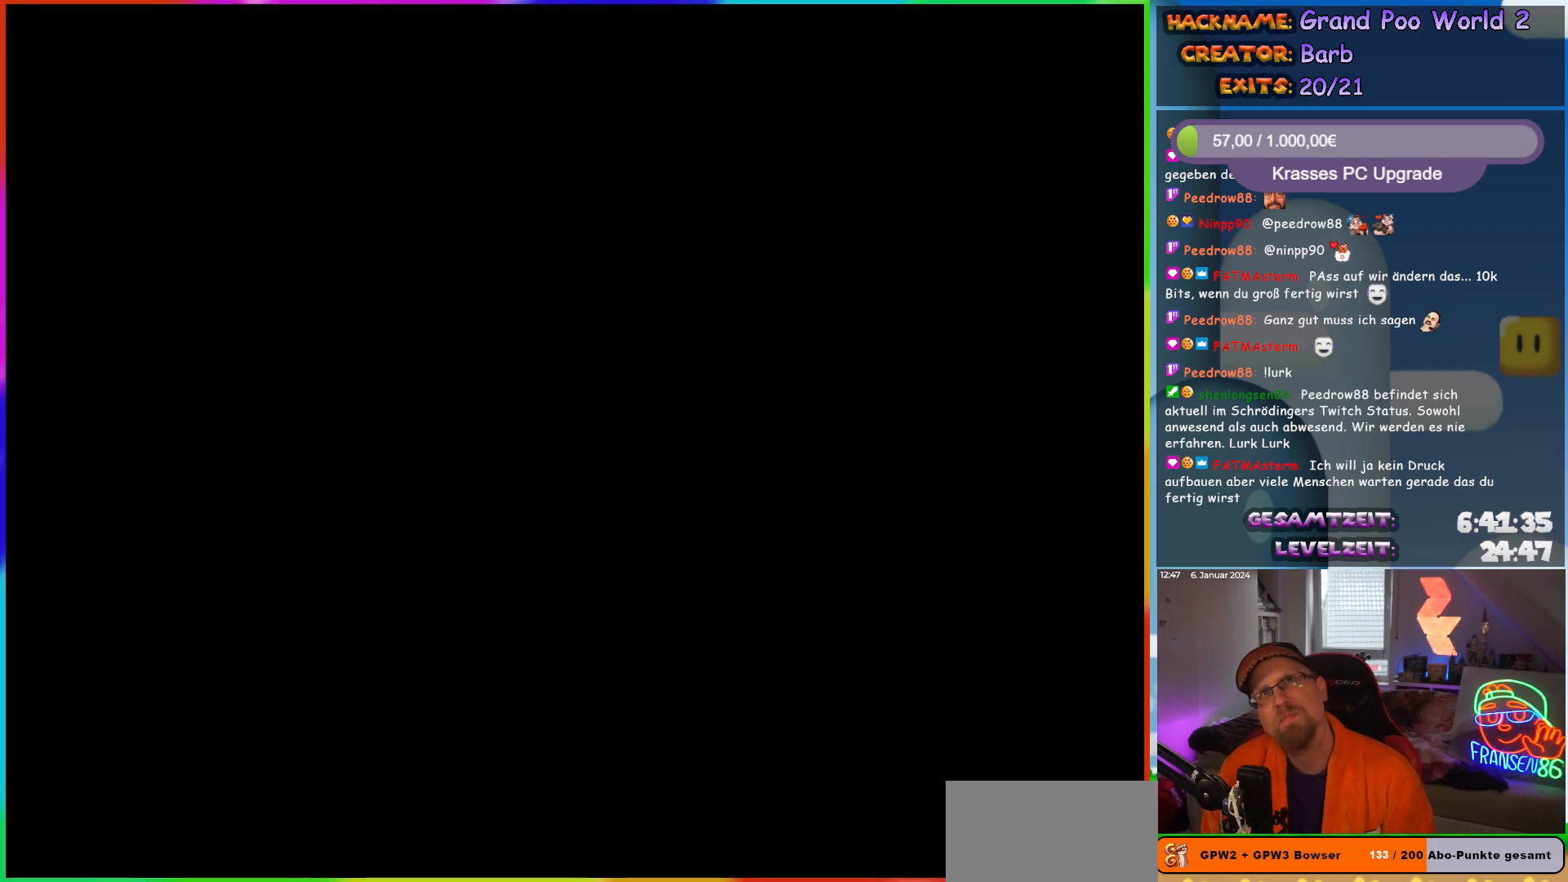
{"buttons": [], "events": []}
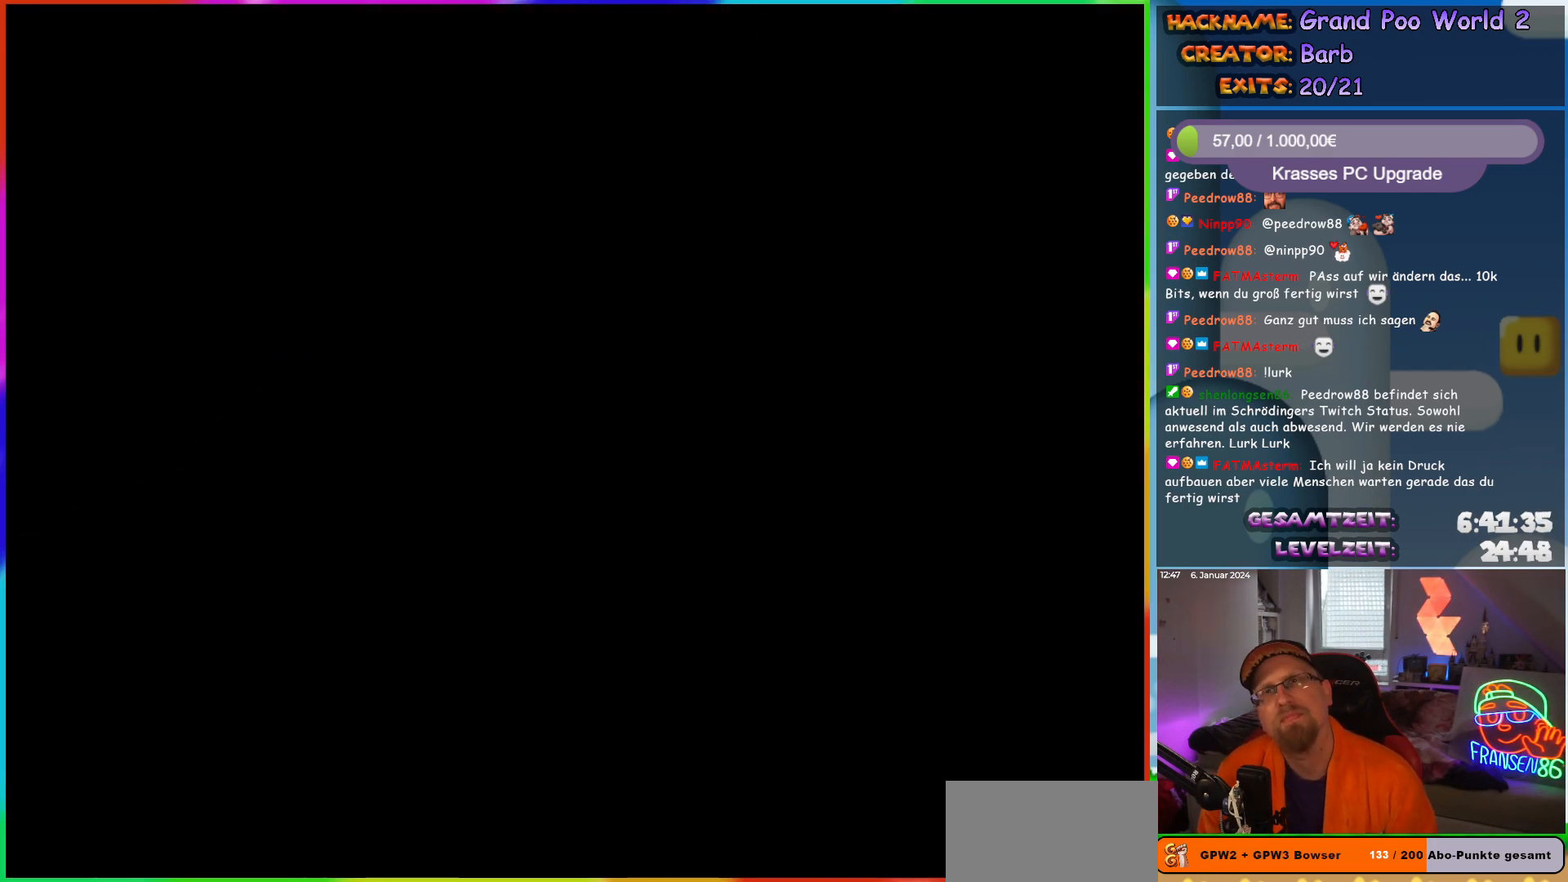
{"buttons": [], "events": []}
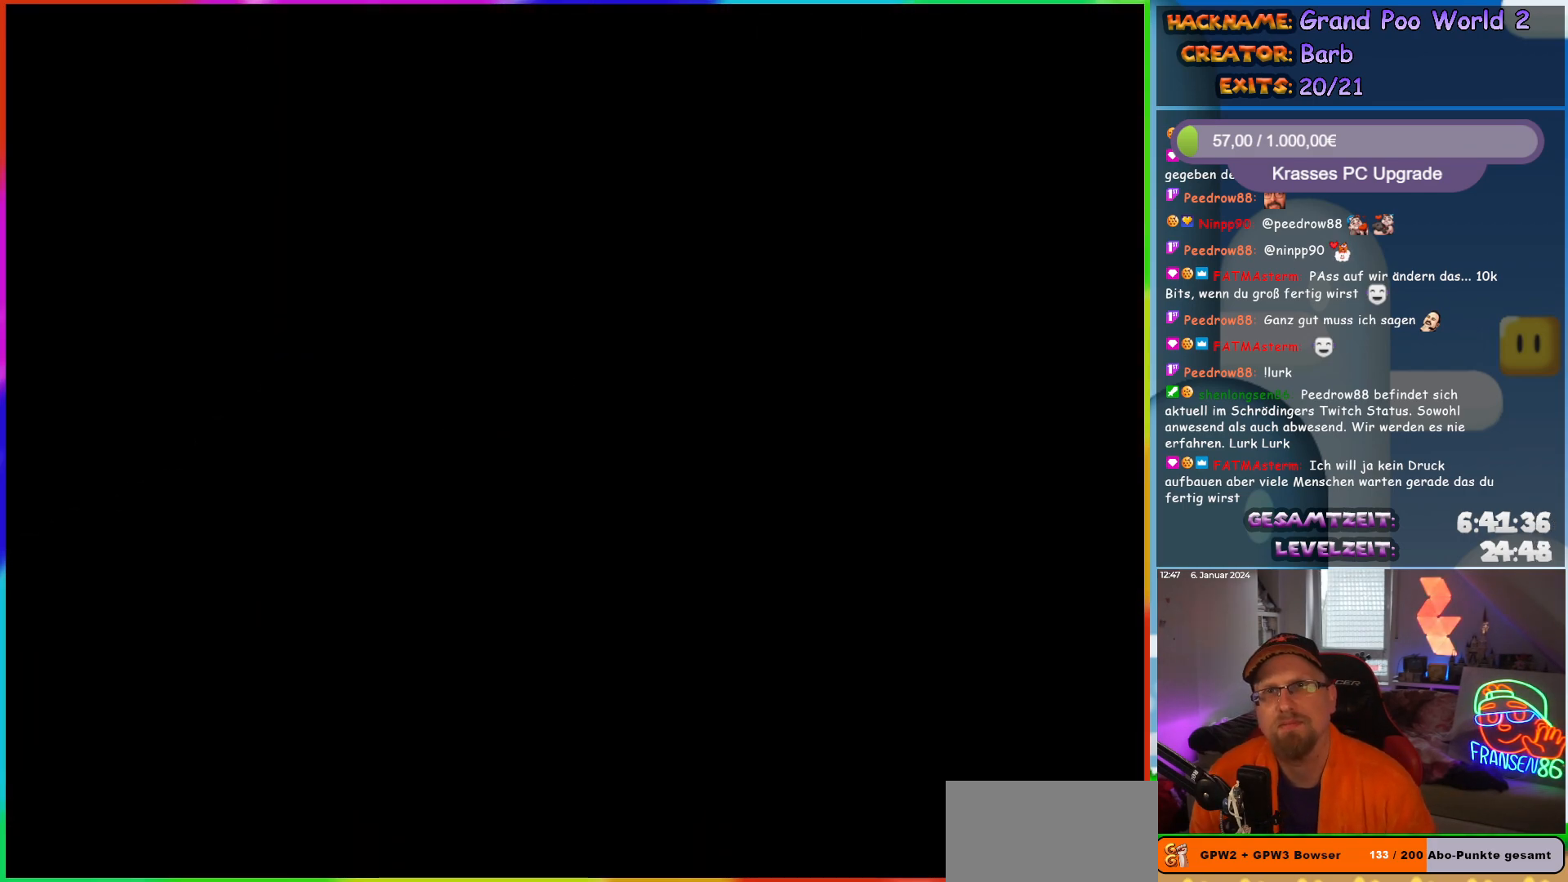
{"buttons": [], "events": []}
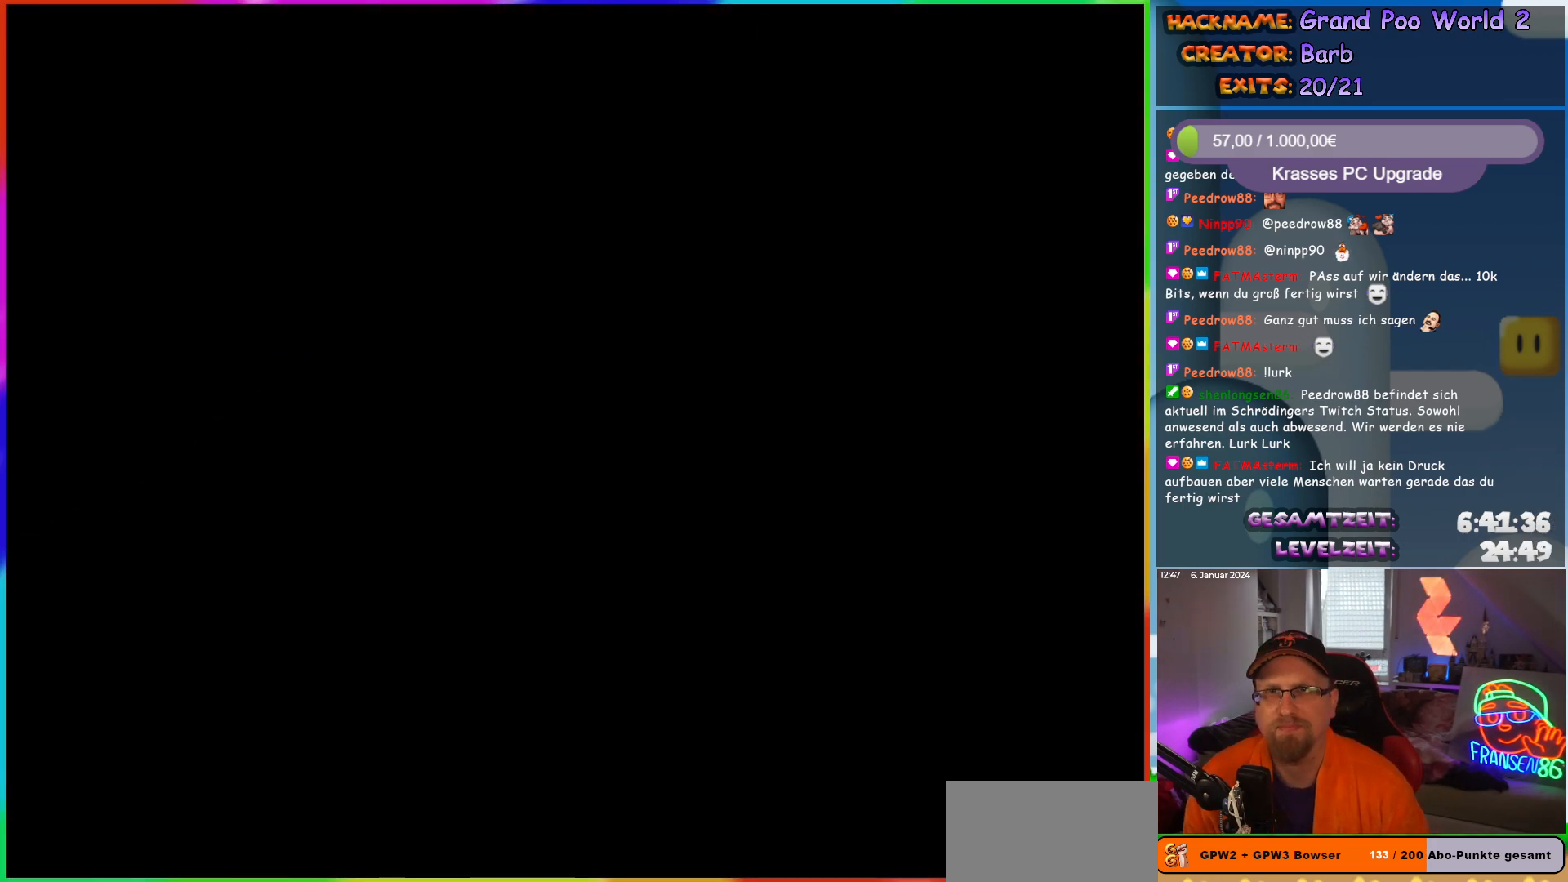
{"buttons": ["Y"], "events": [[467, "Y", "down"]]}
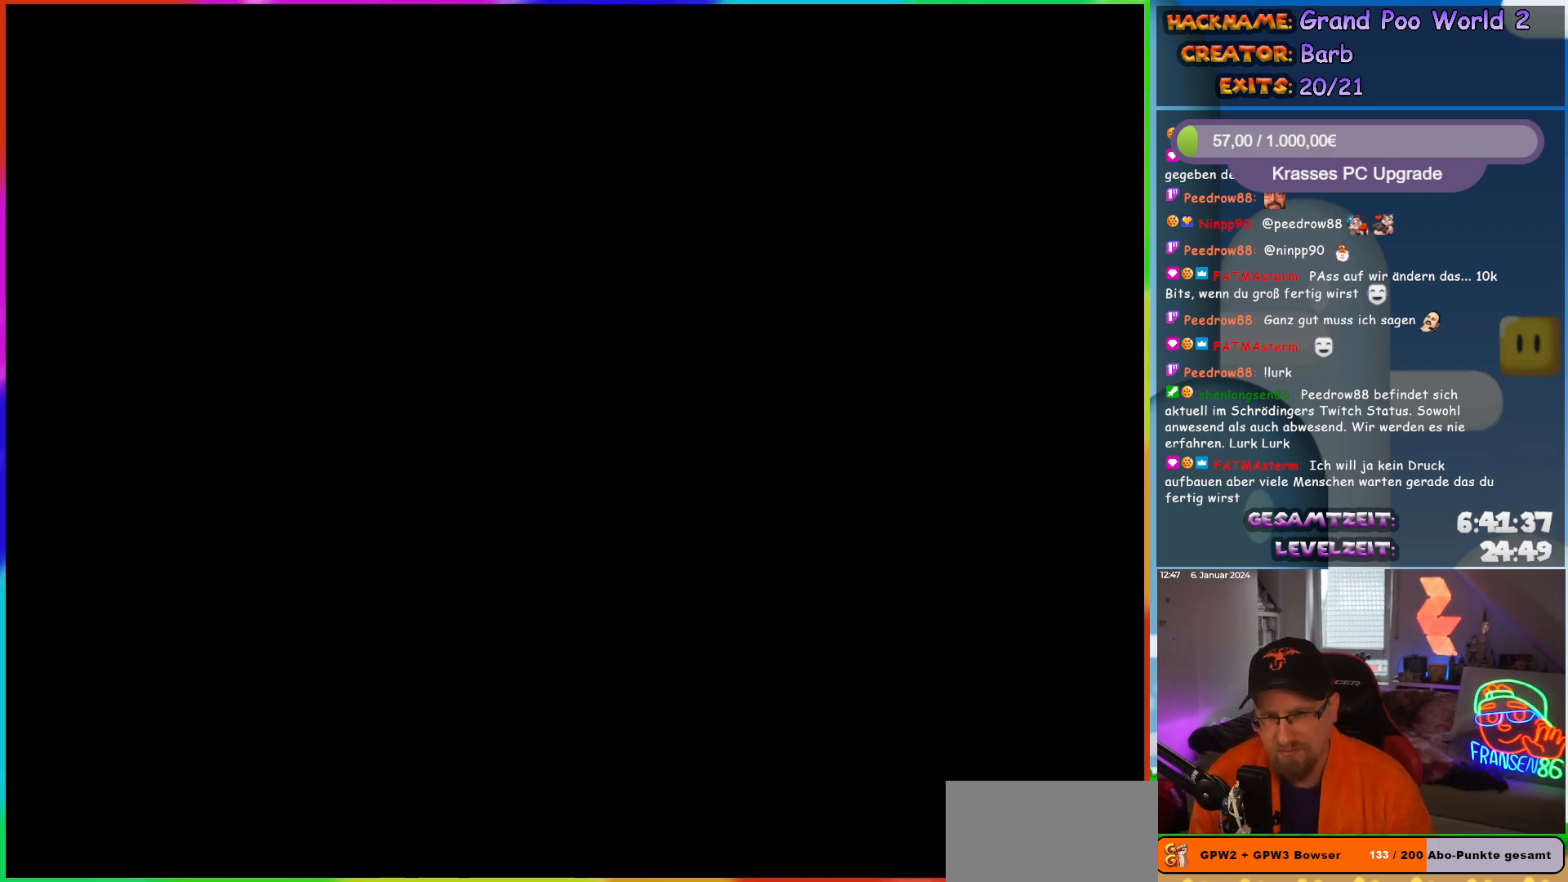
{"buttons": ["Y"], "events": []}
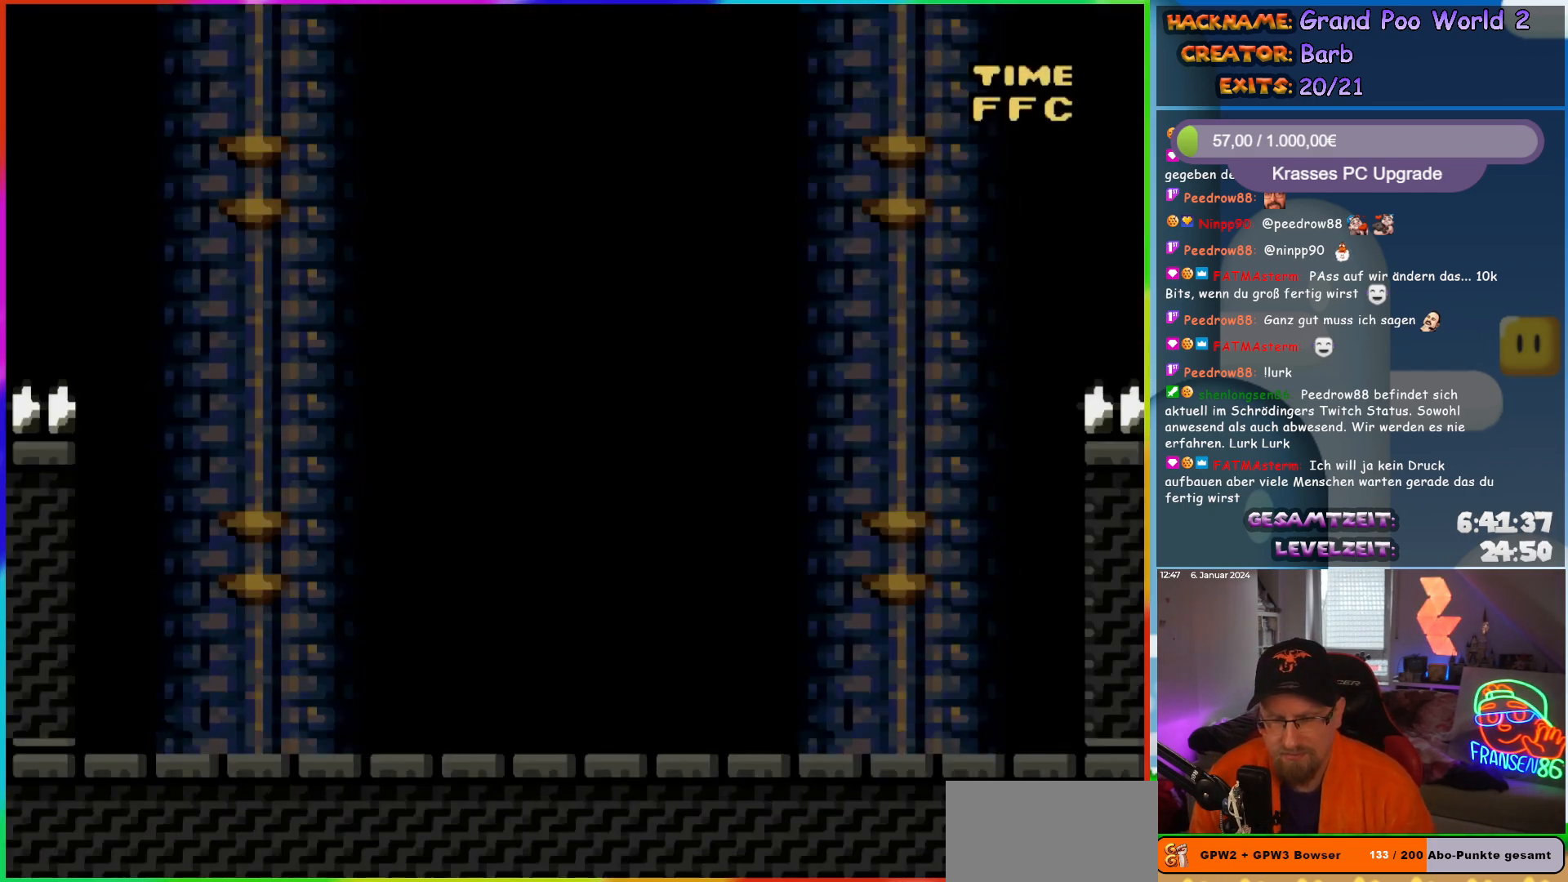
{"buttons": ["Y", "DPAD_RIGHT"], "events": [[133, "DPAD_RIGHT", "down"]]}
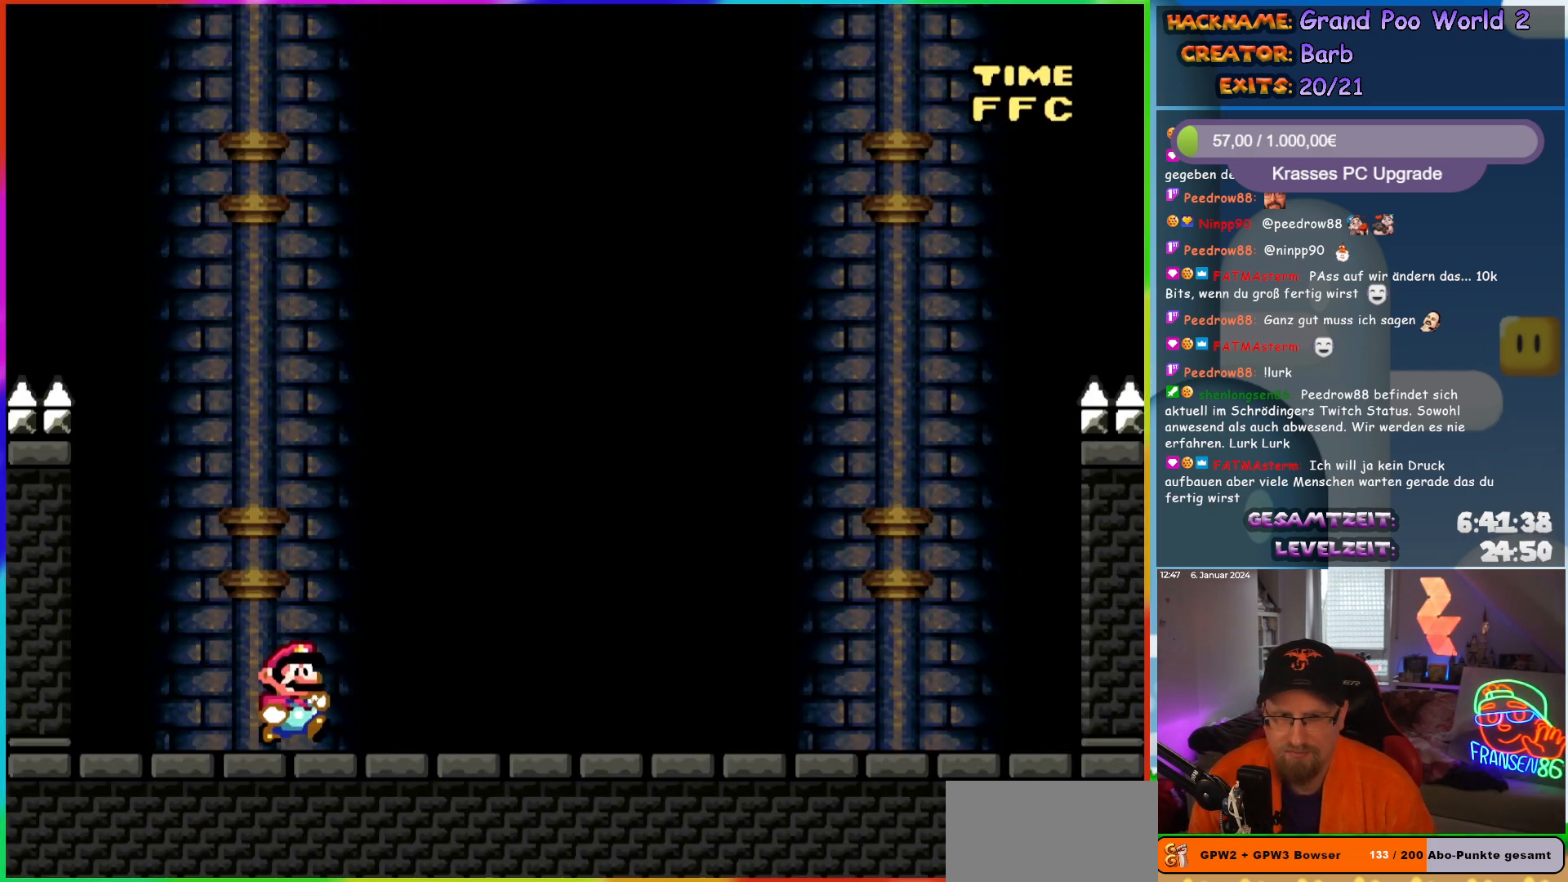
{"buttons": ["Y"], "events": [[50, "DPAD_RIGHT", "up"]]}
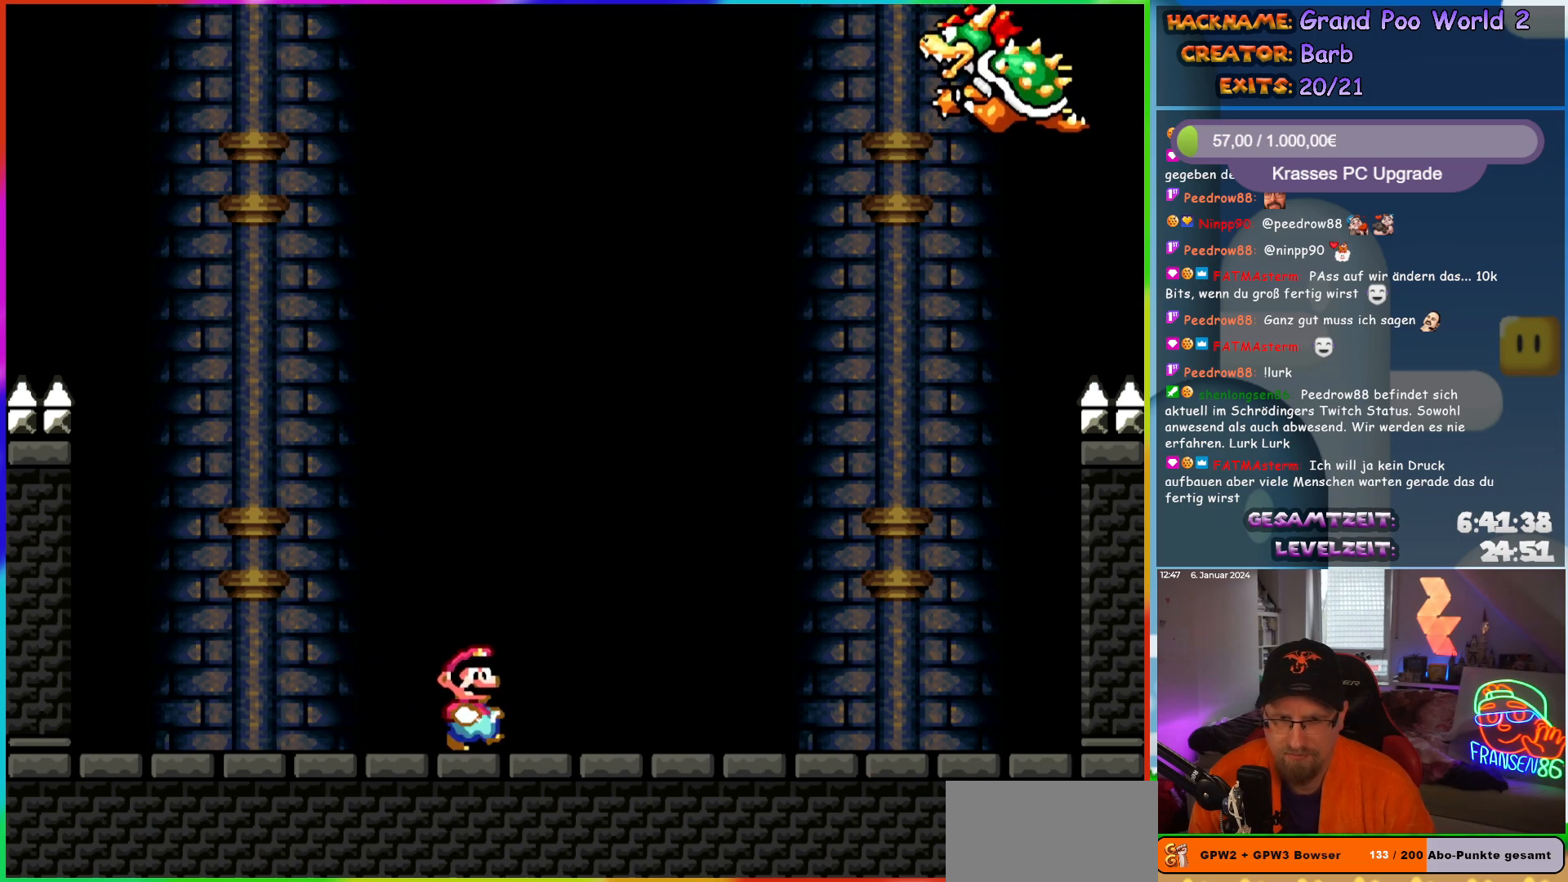
{"buttons": ["Y"], "events": []}
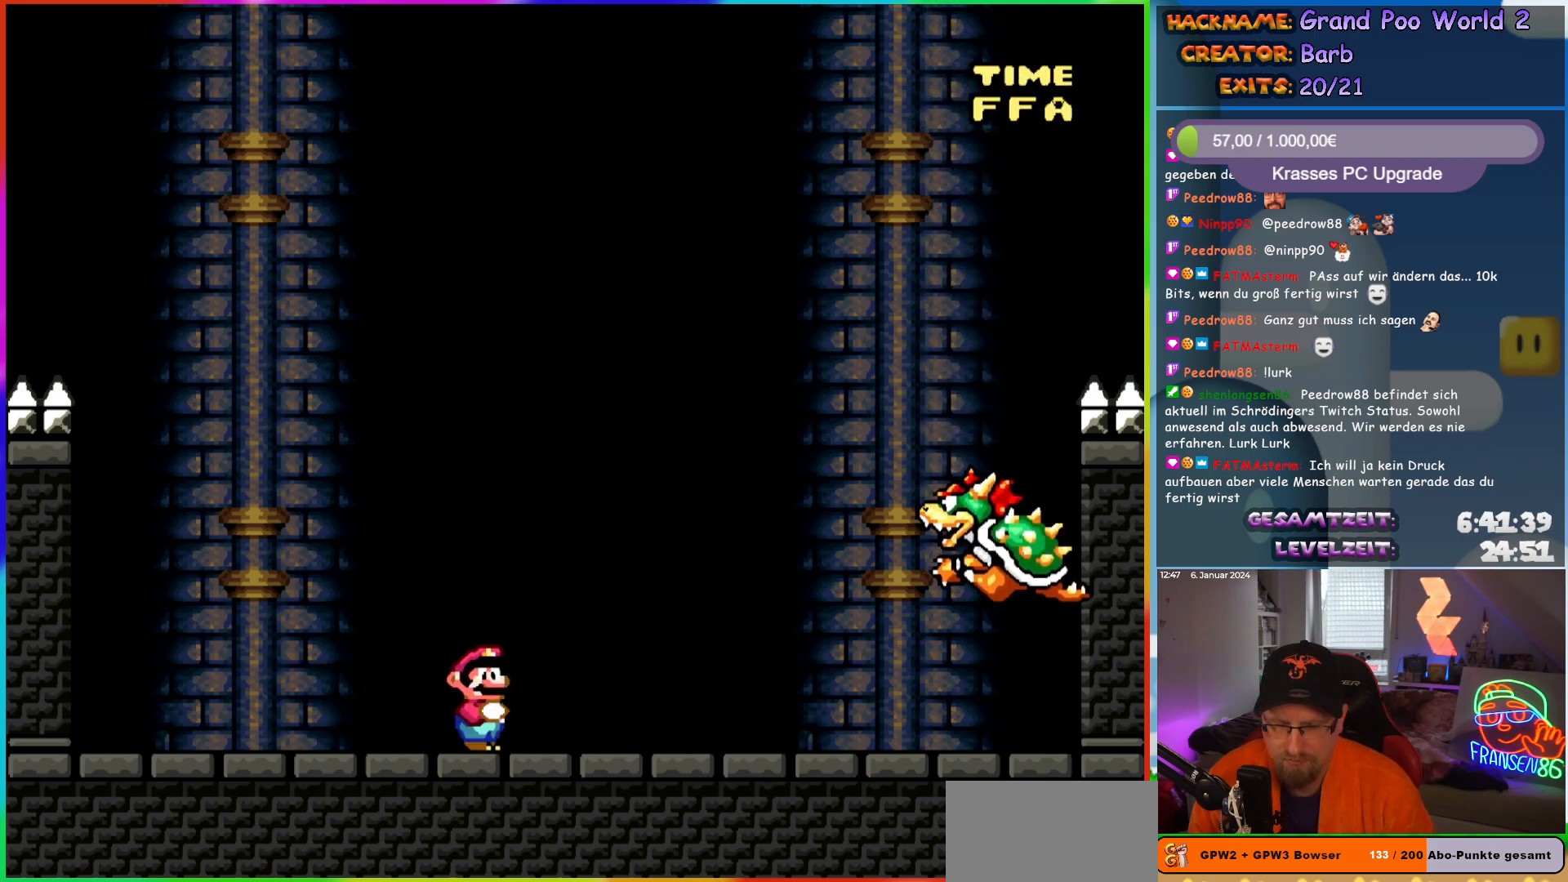
{"buttons": ["Y"], "events": []}